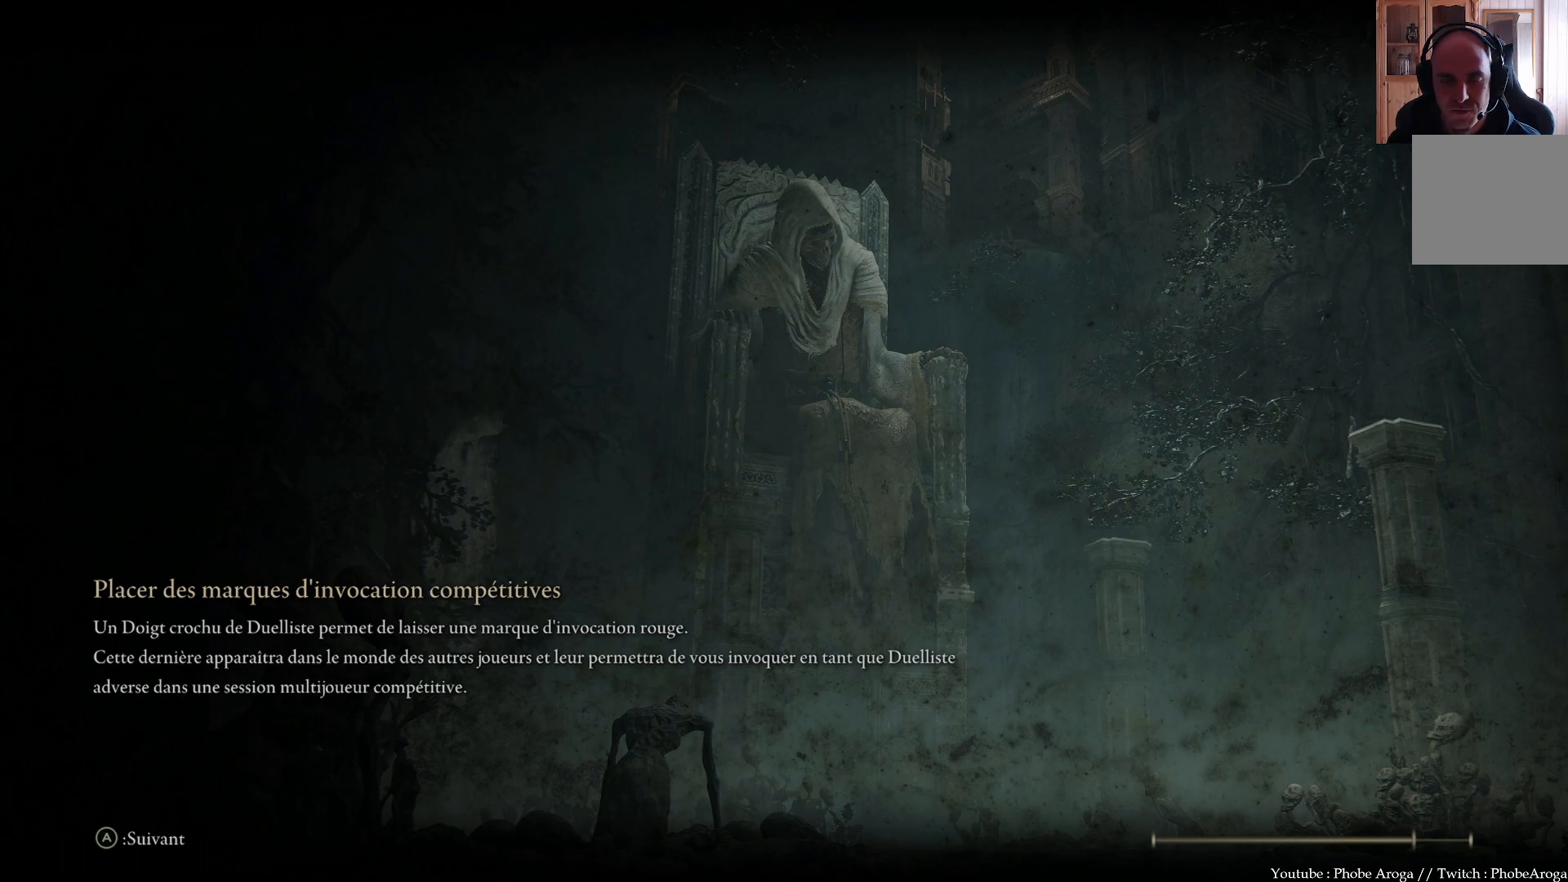
Gameplay with a controller (Xbox layout); each line is a JSON object with the inputs held at the frame after it. "events" lists button and stick changes between this image and that frame as [ms after this image, input, new state], when the widget could be followed in between. Not read: L3.
{"buttons": [], "left_stick": "center", "right_stick": "right", "events": [[450, "right_stick", "right"]]}
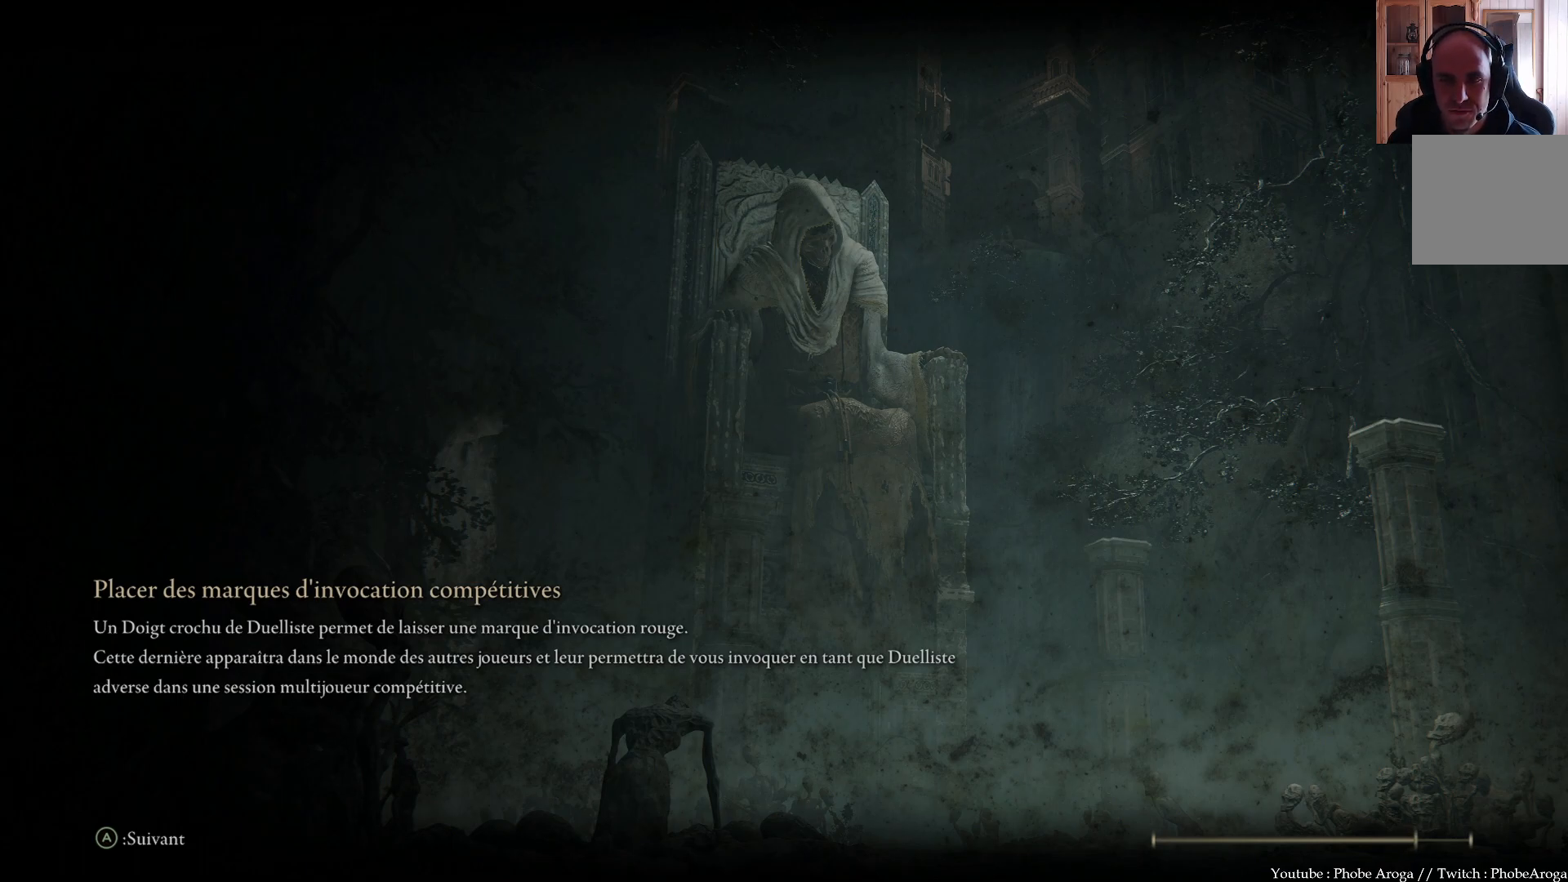
{"buttons": [], "left_stick": "center", "right_stick": "center", "events": [[383, "right_stick", "center"]]}
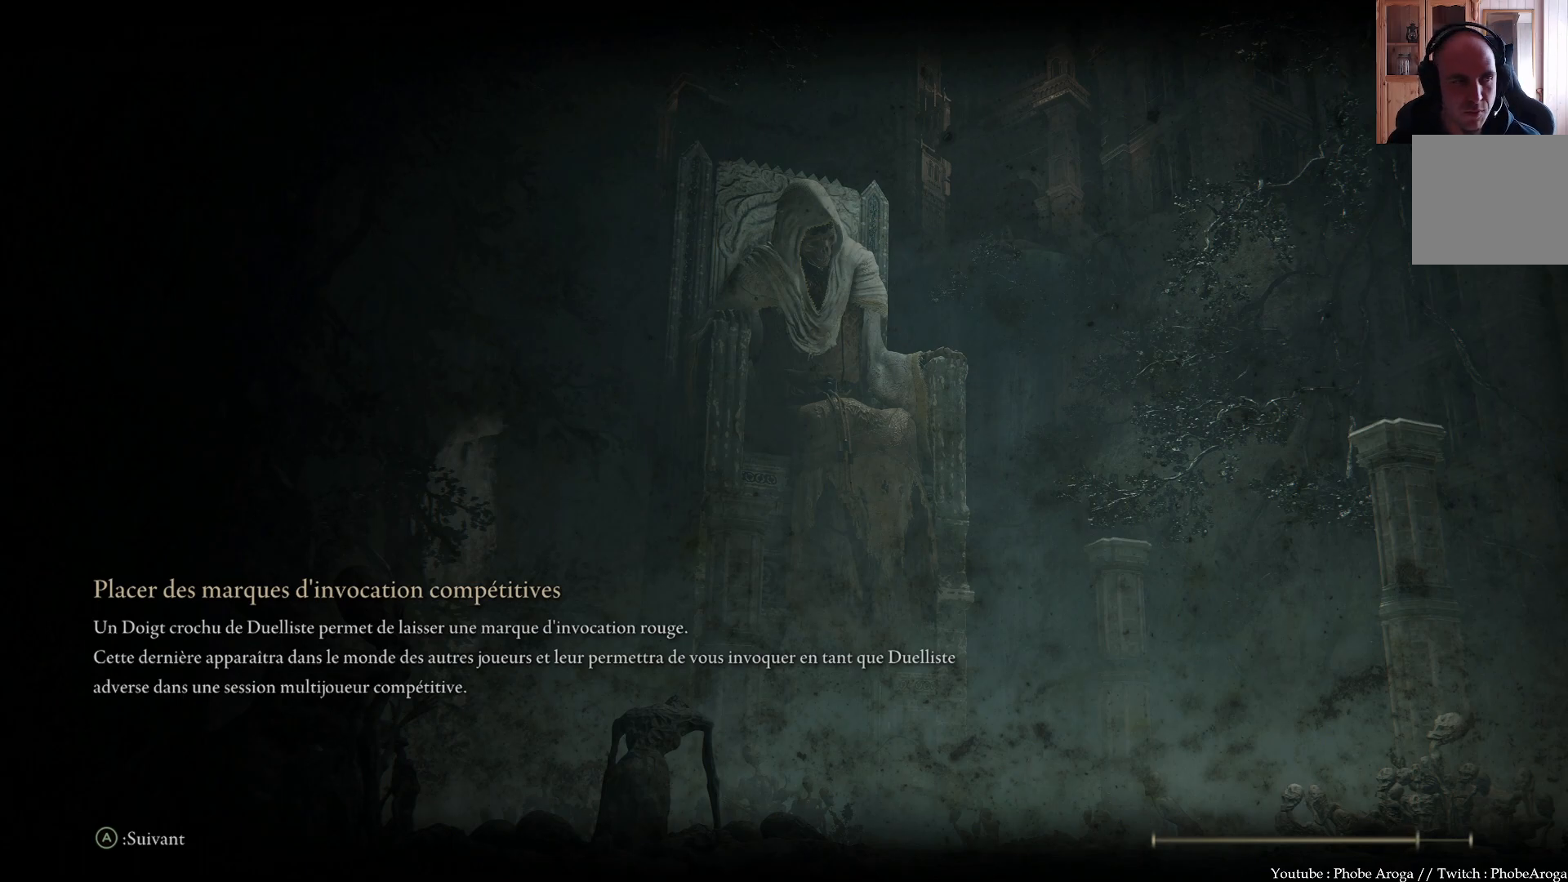
{"buttons": [], "left_stick": "center", "right_stick": "center", "events": [[133, "right_stick", "left"], [300, "right_stick", "center"]]}
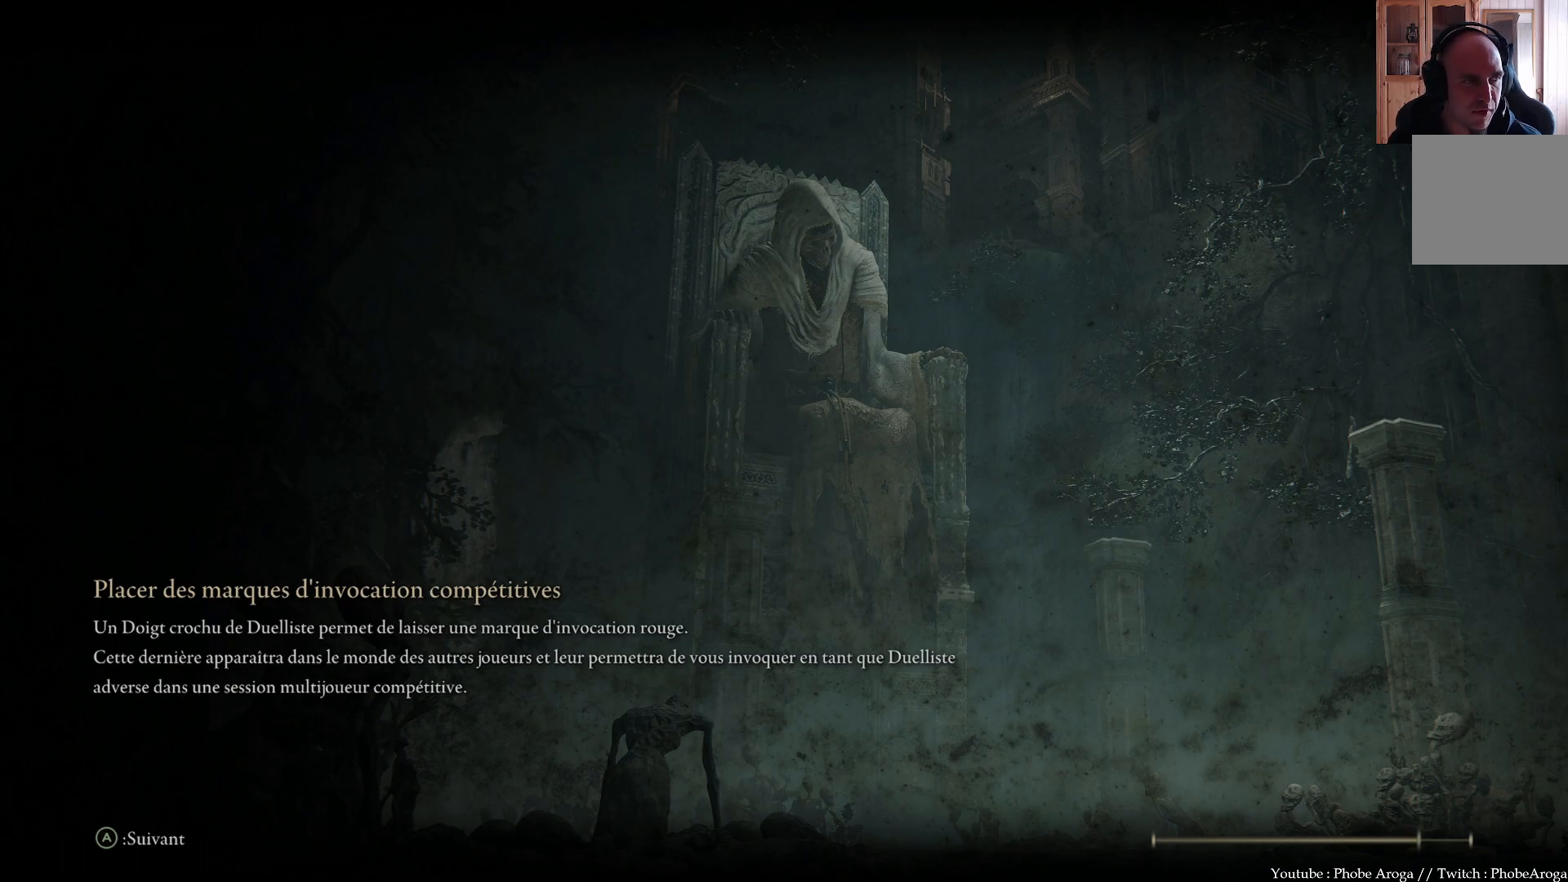
{"buttons": [], "left_stick": "center", "right_stick": "center", "events": []}
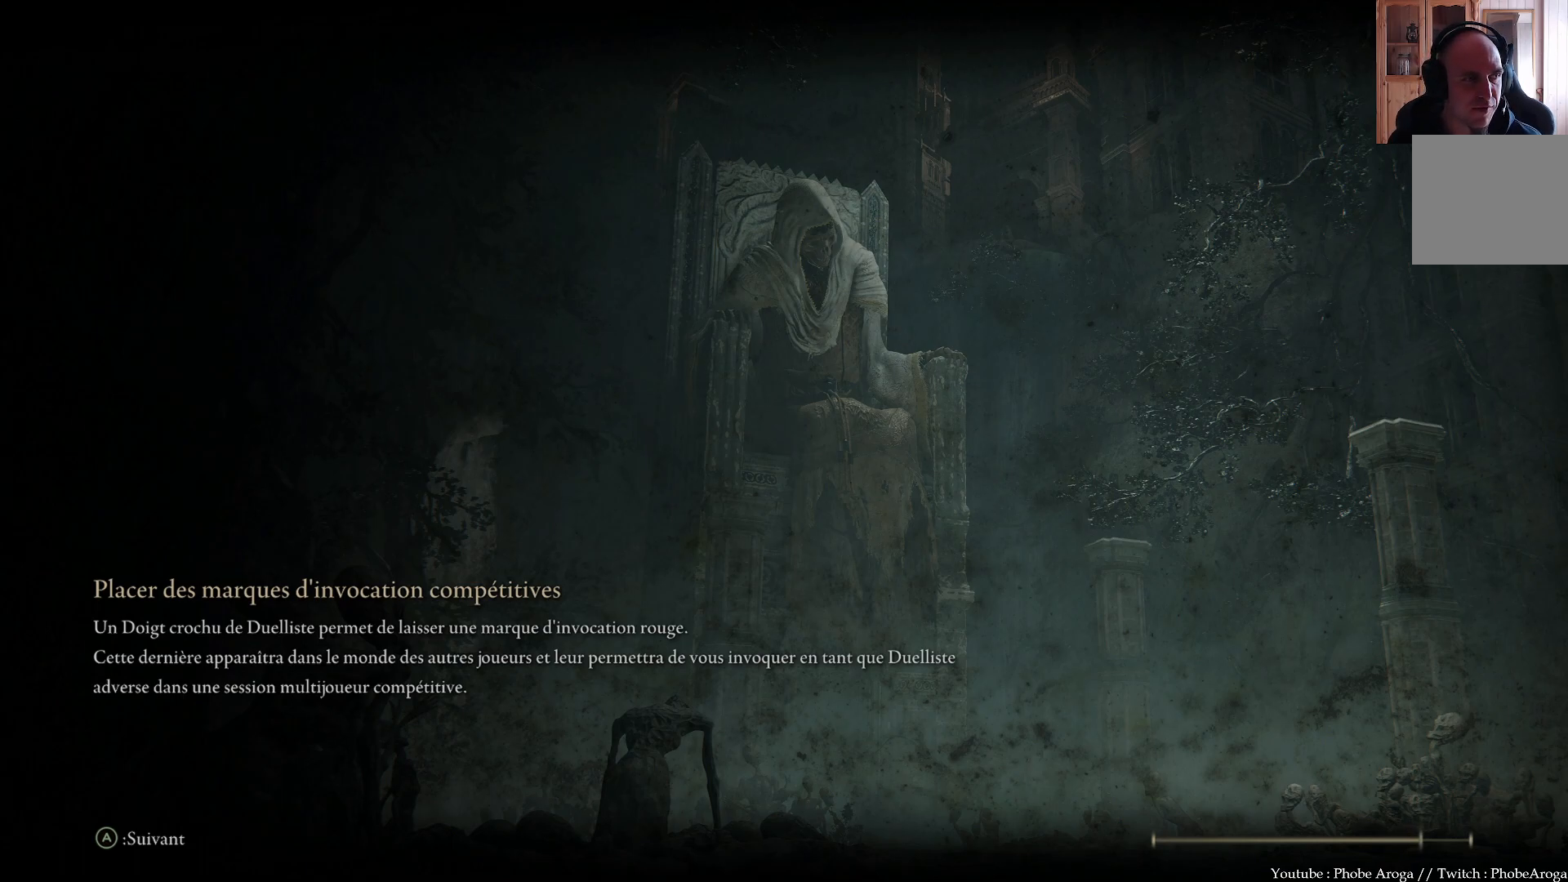
{"buttons": [], "left_stick": "center", "right_stick": "center", "events": []}
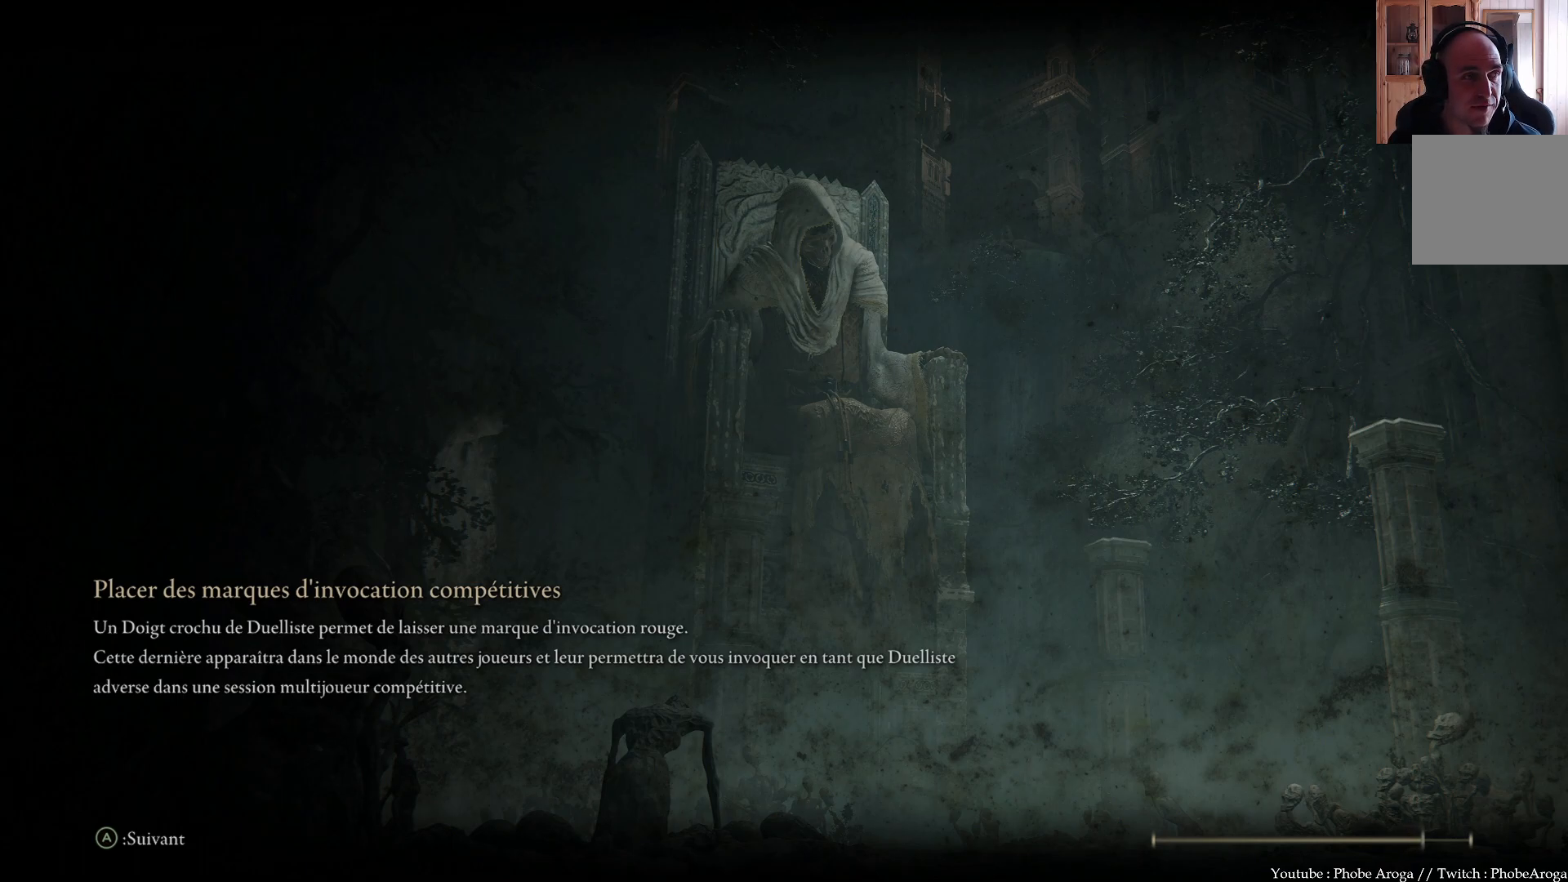
{"buttons": [], "left_stick": "center", "right_stick": "right", "events": [[100, "right_stick", "right"]]}
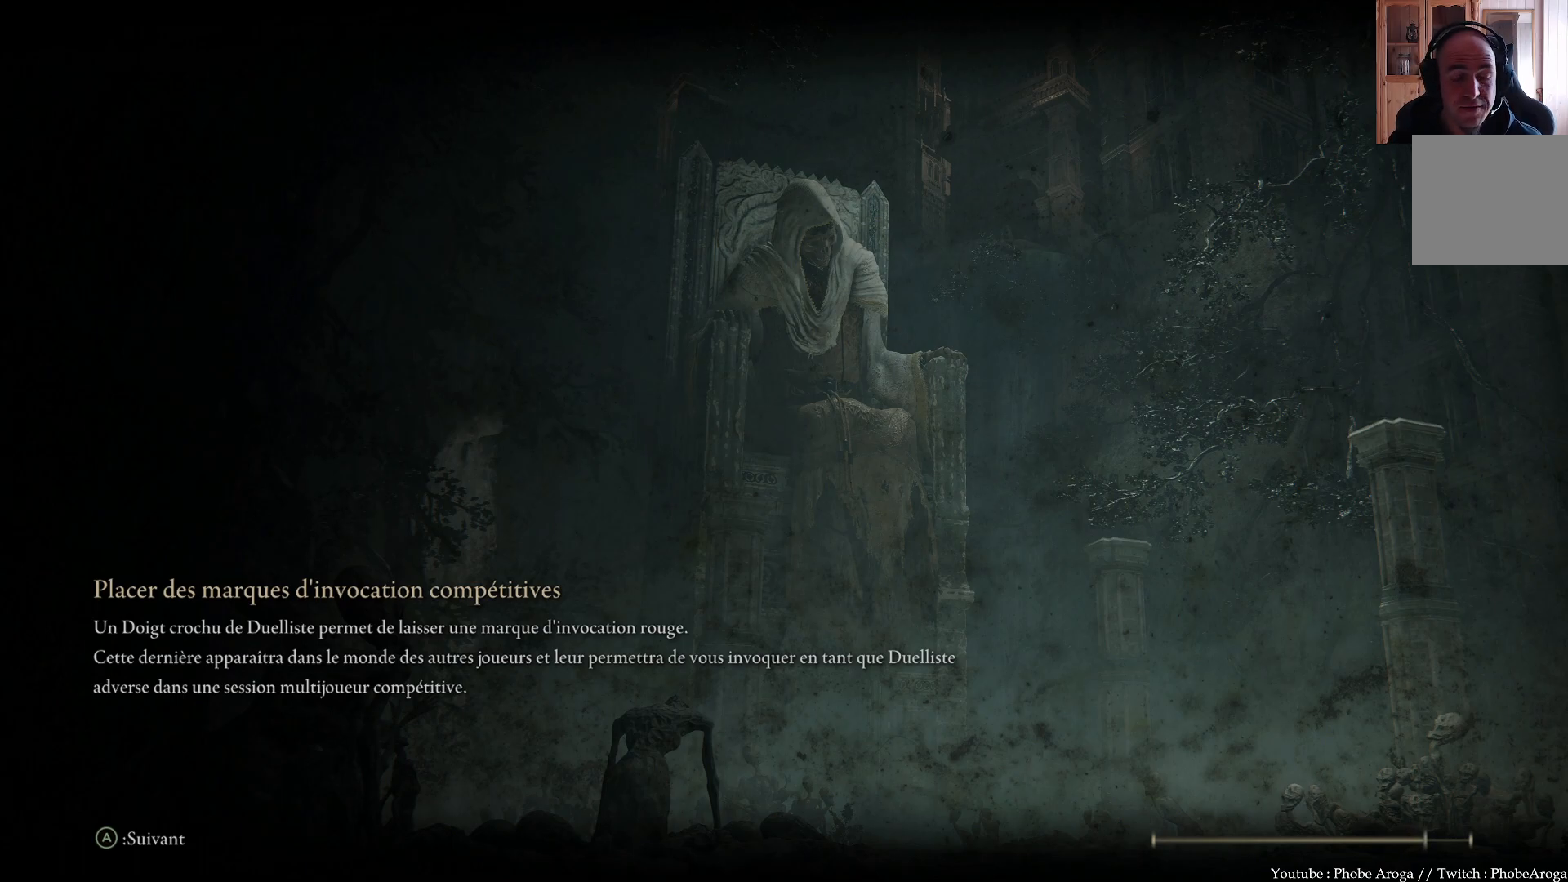
{"buttons": [], "left_stick": "center", "right_stick": "center", "events": [[67, "right_stick", "center"]]}
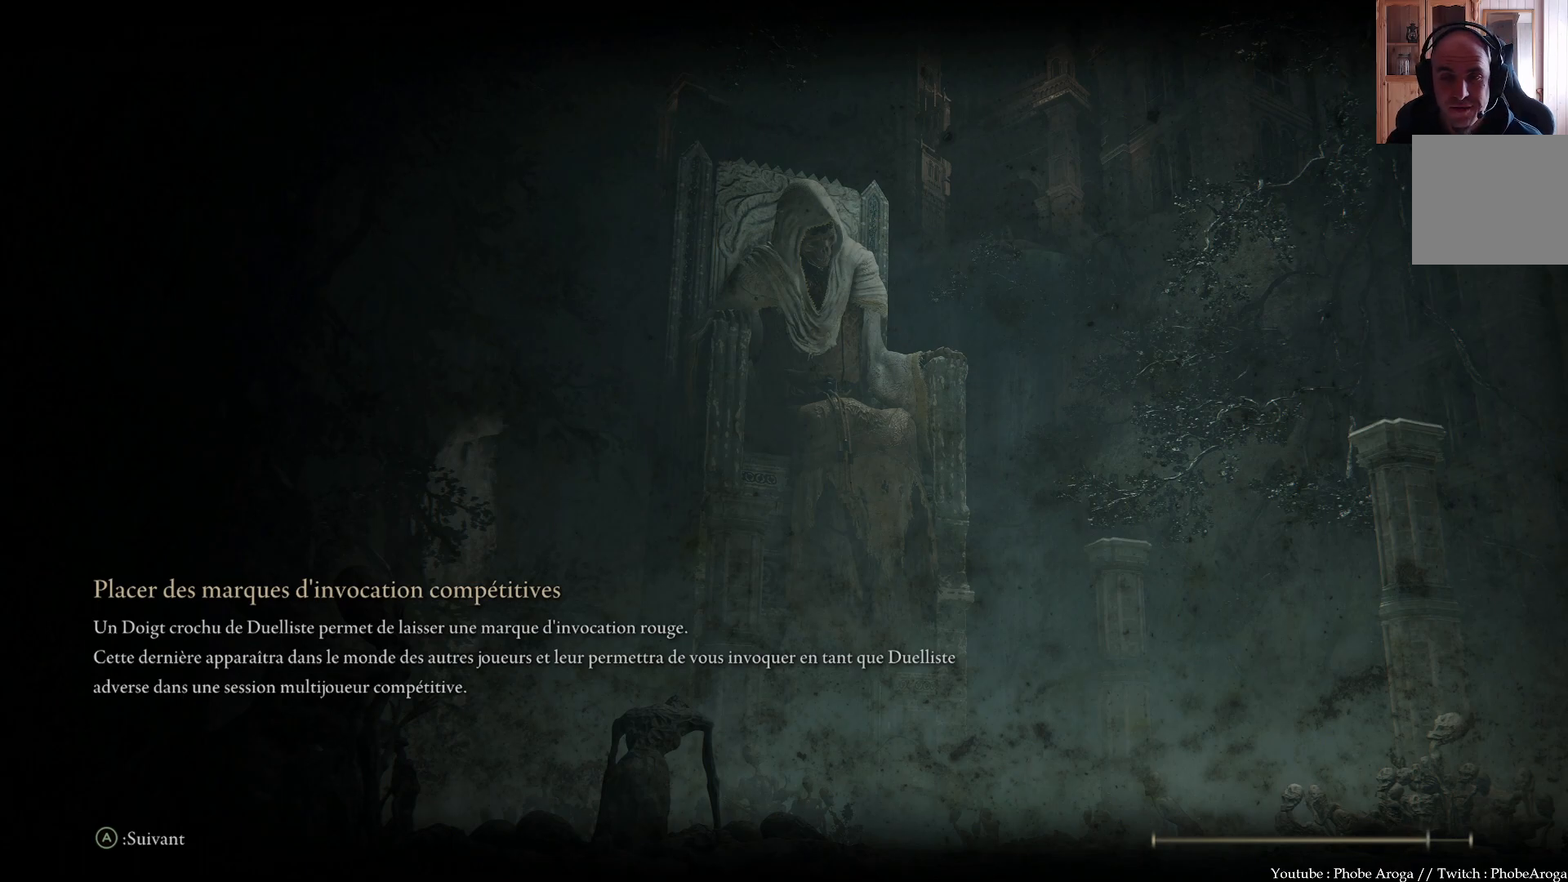
{"buttons": [], "left_stick": "center", "right_stick": "left", "events": [[433, "right_stick", "left"]]}
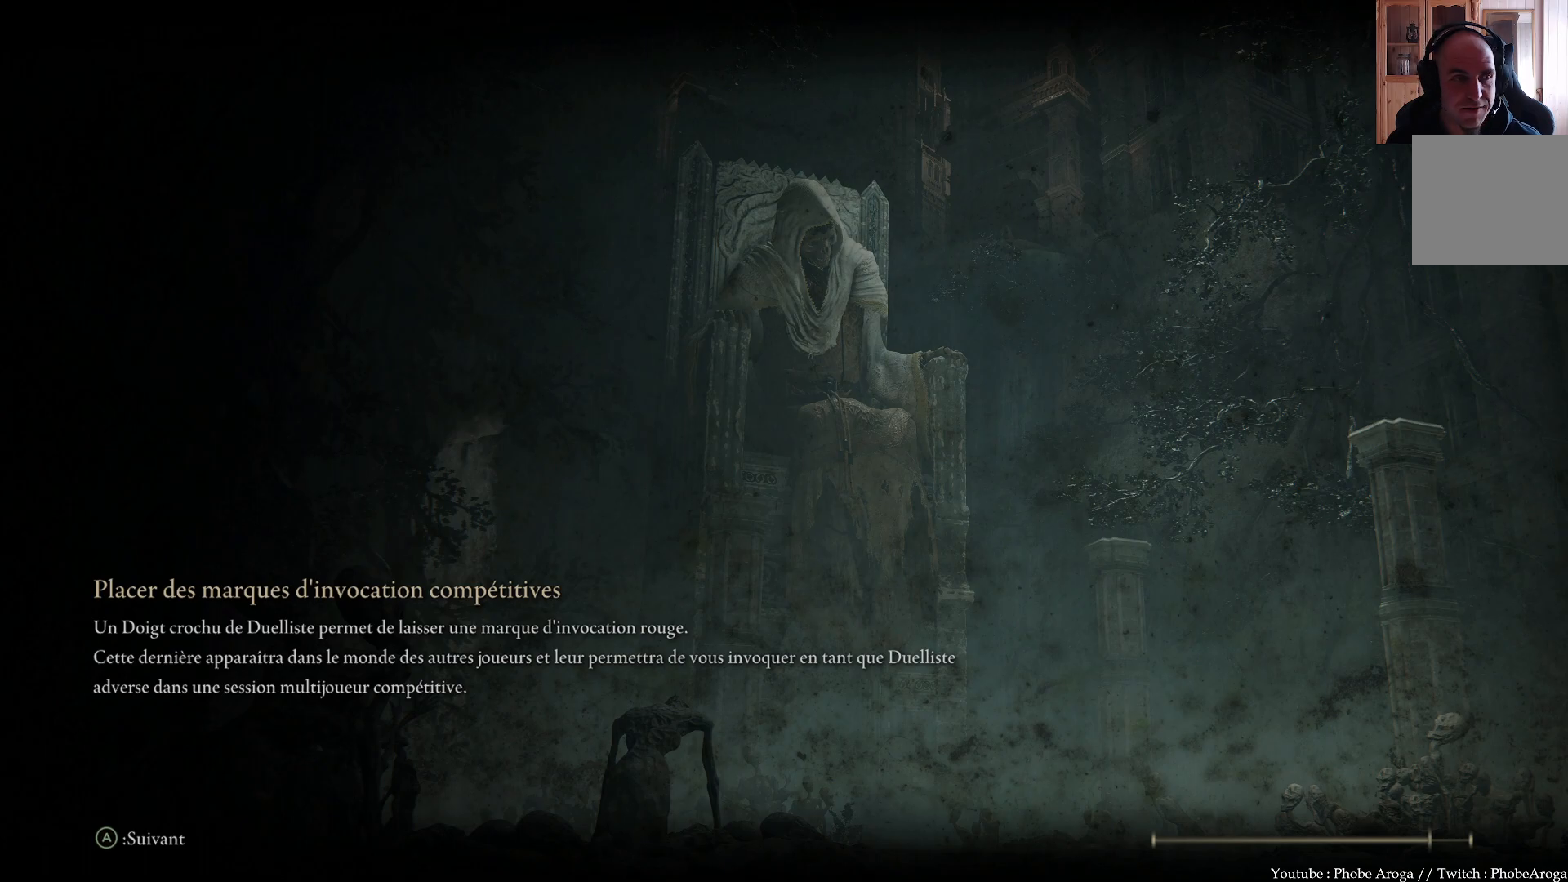
{"buttons": [], "left_stick": "center", "right_stick": "center", "events": [[133, "right_stick", "center"]]}
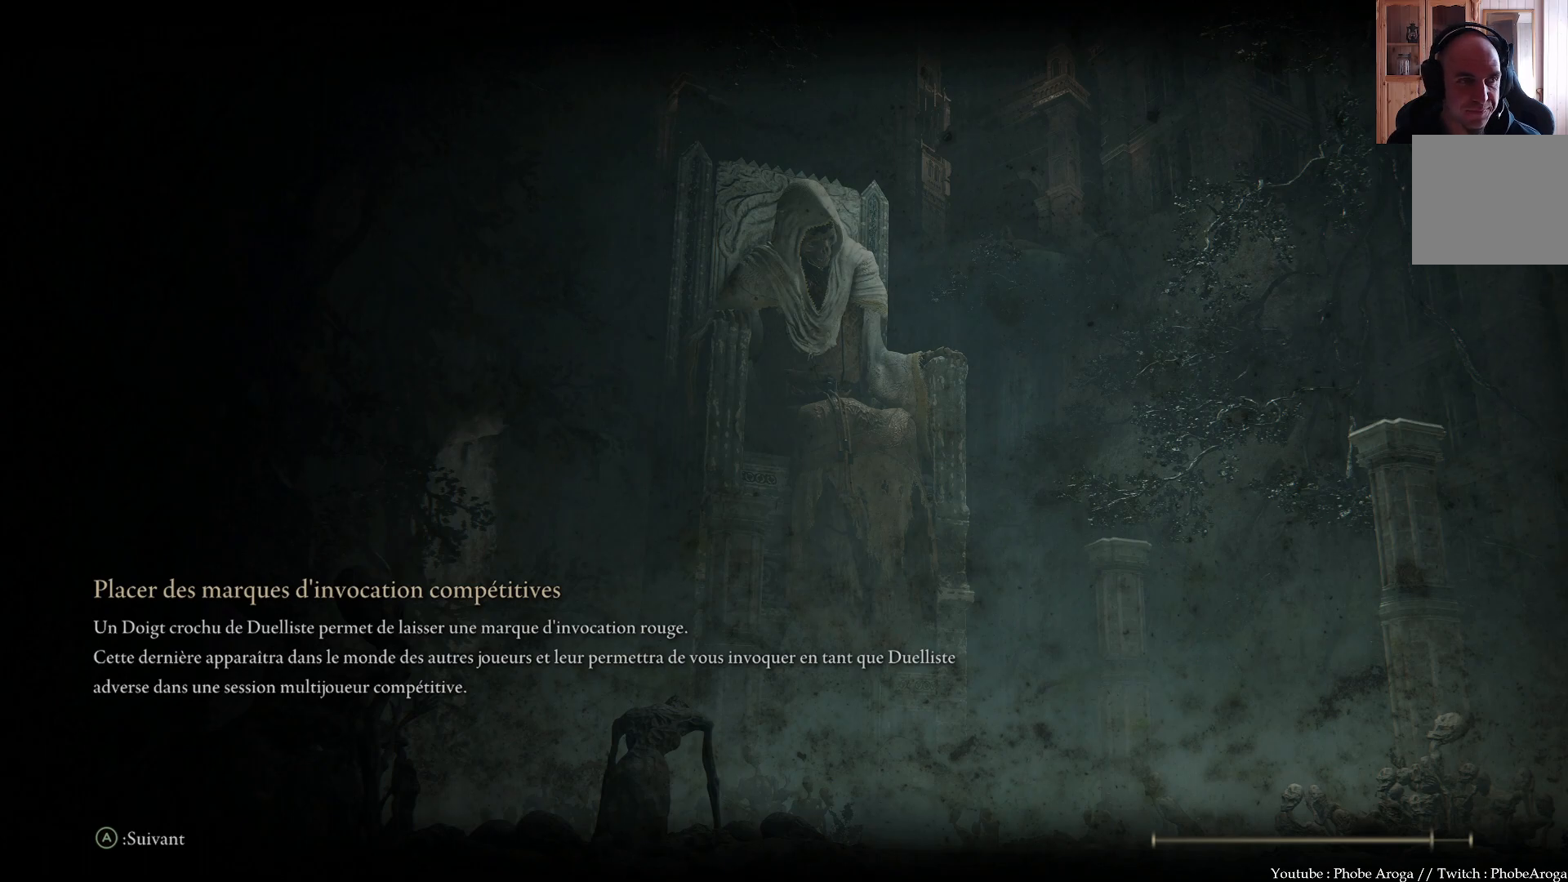
{"buttons": [], "left_stick": "center", "right_stick": "center", "events": [[17, "right_stick", "up-left"], [200, "right_stick", "left"], [333, "right_stick", "center"]]}
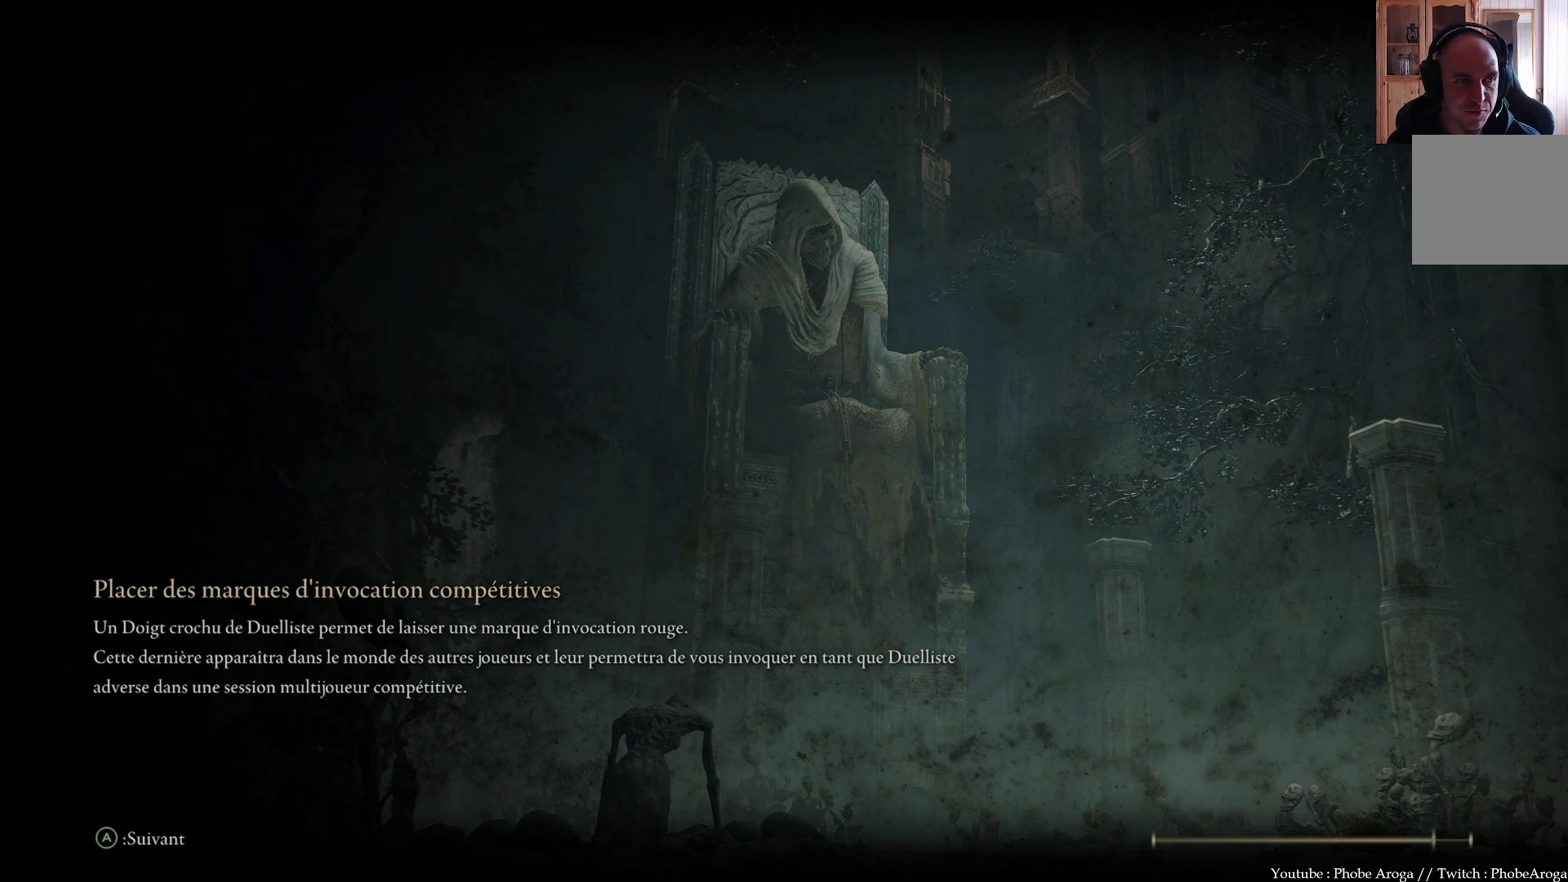
{"buttons": [], "left_stick": "center", "right_stick": "right", "events": [[400, "right_stick", "right"]]}
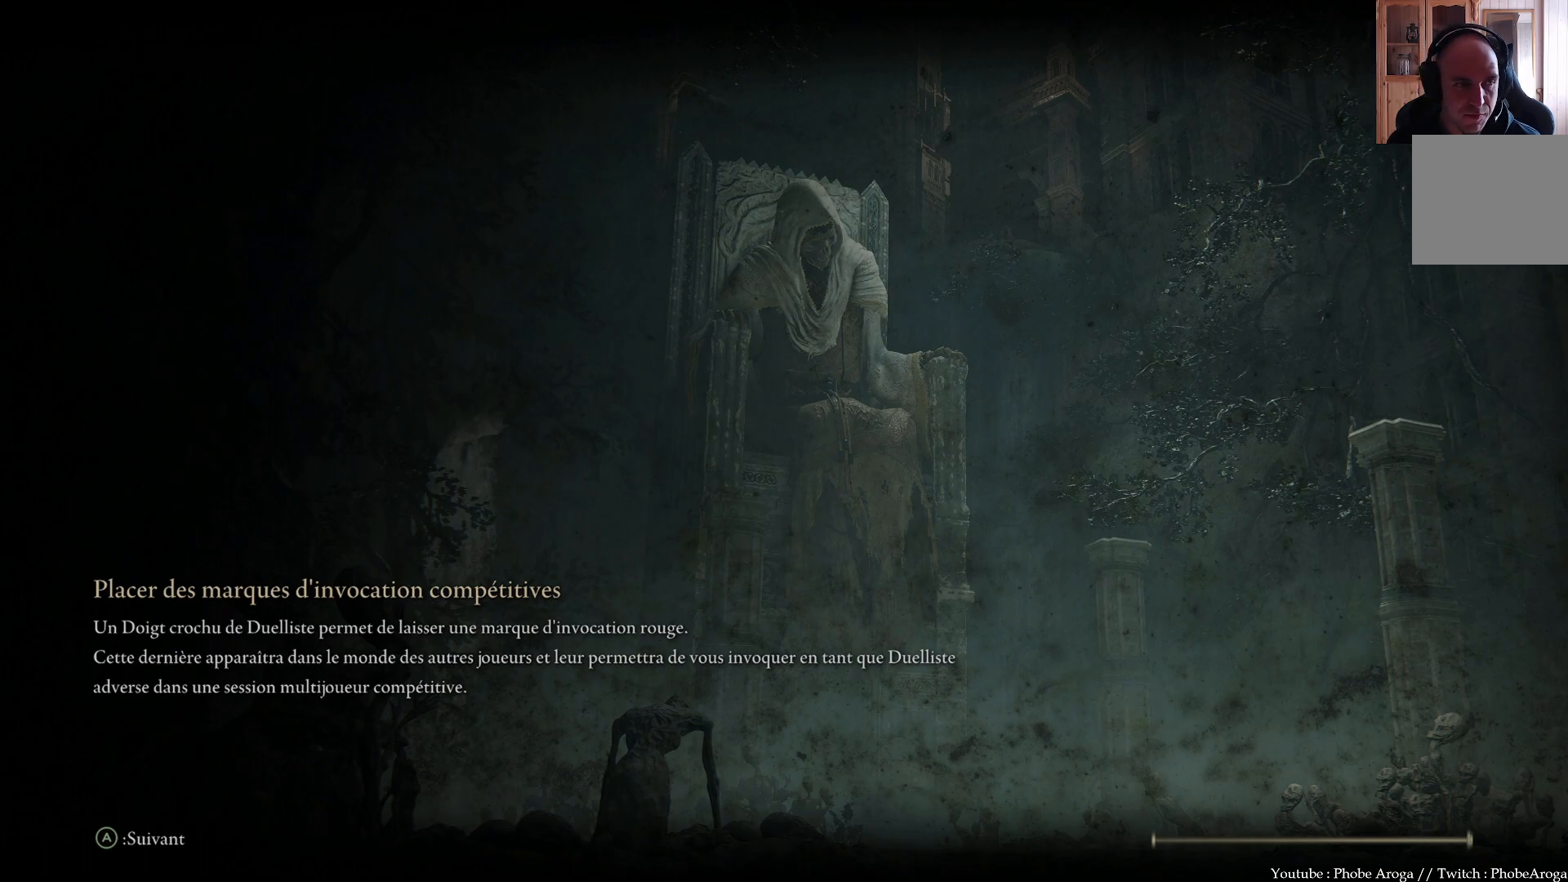
{"buttons": [], "left_stick": "center", "right_stick": "right", "events": [[67, "right_stick", "center"], [367, "right_stick", "right"]]}
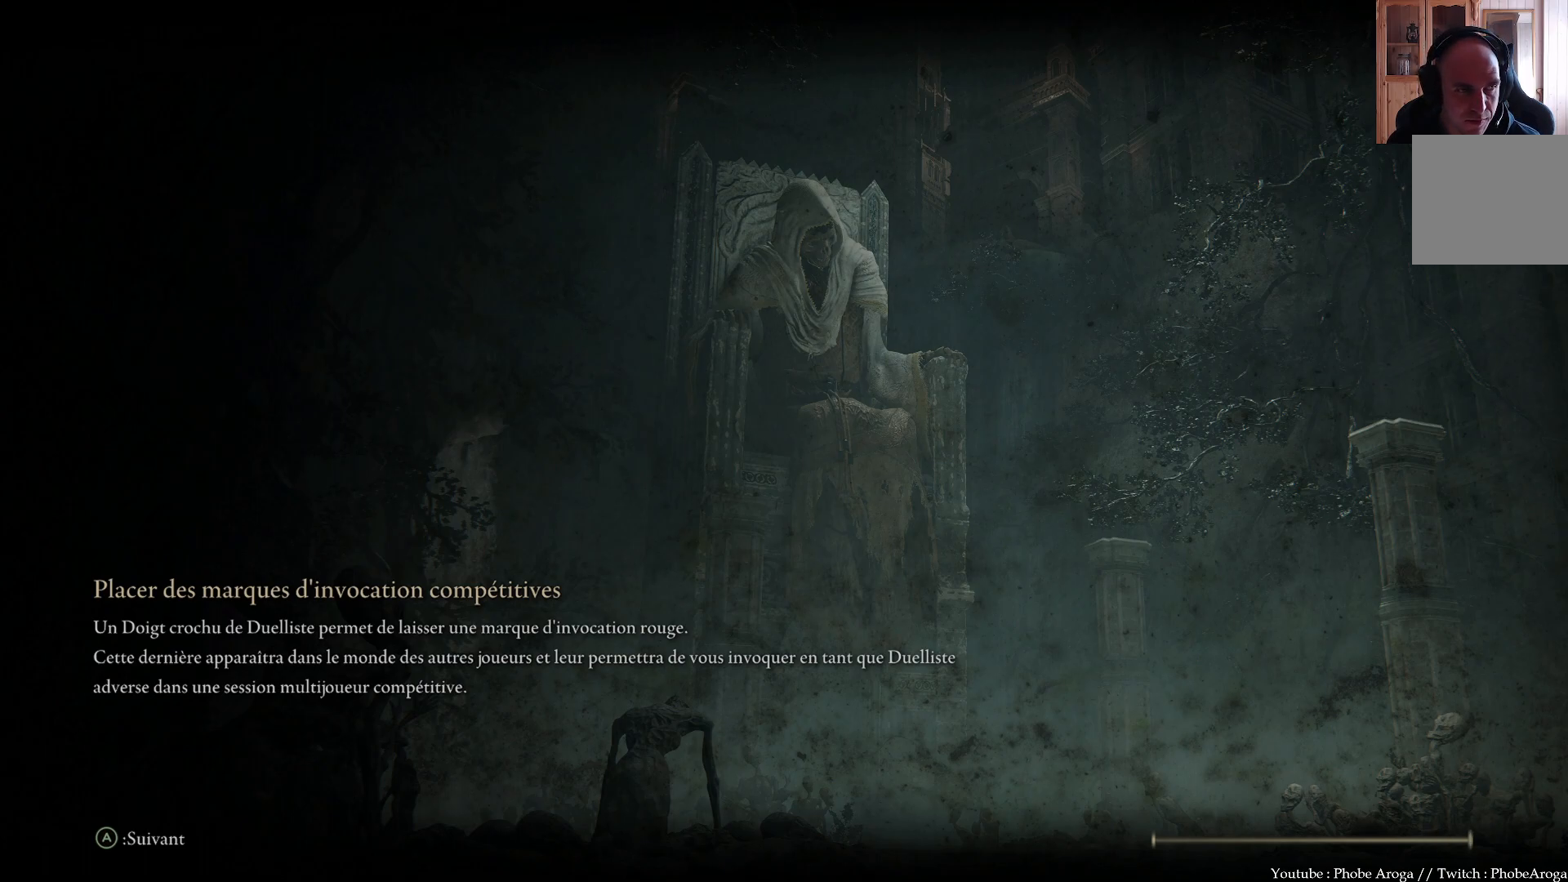
{"buttons": [], "left_stick": "center", "right_stick": "center", "events": [[150, "right_stick", "center"]]}
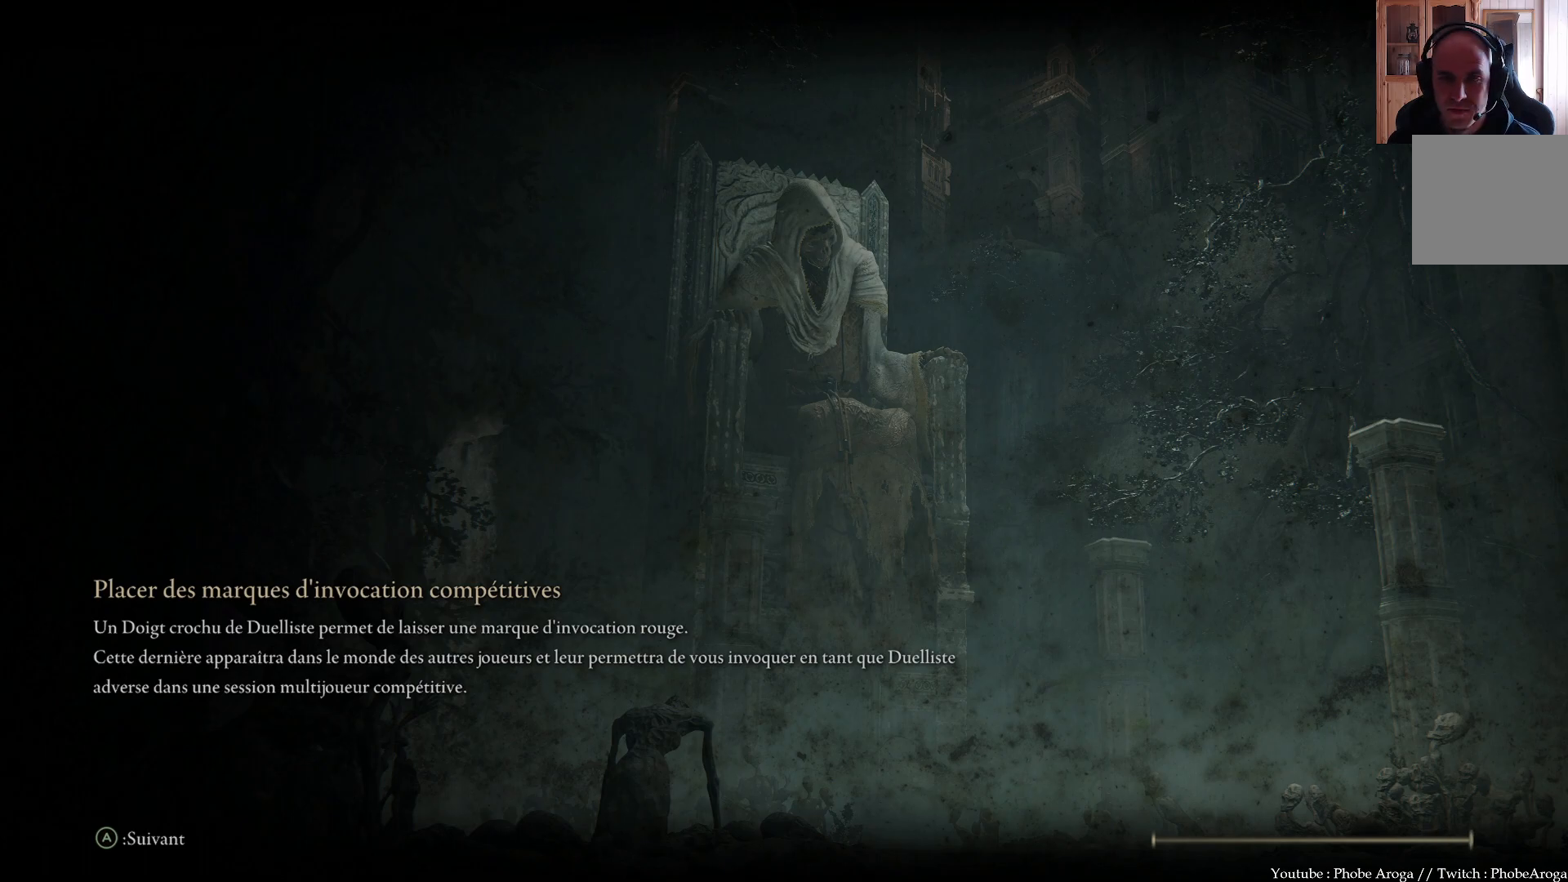
{"buttons": [], "left_stick": "center", "right_stick": "center", "events": []}
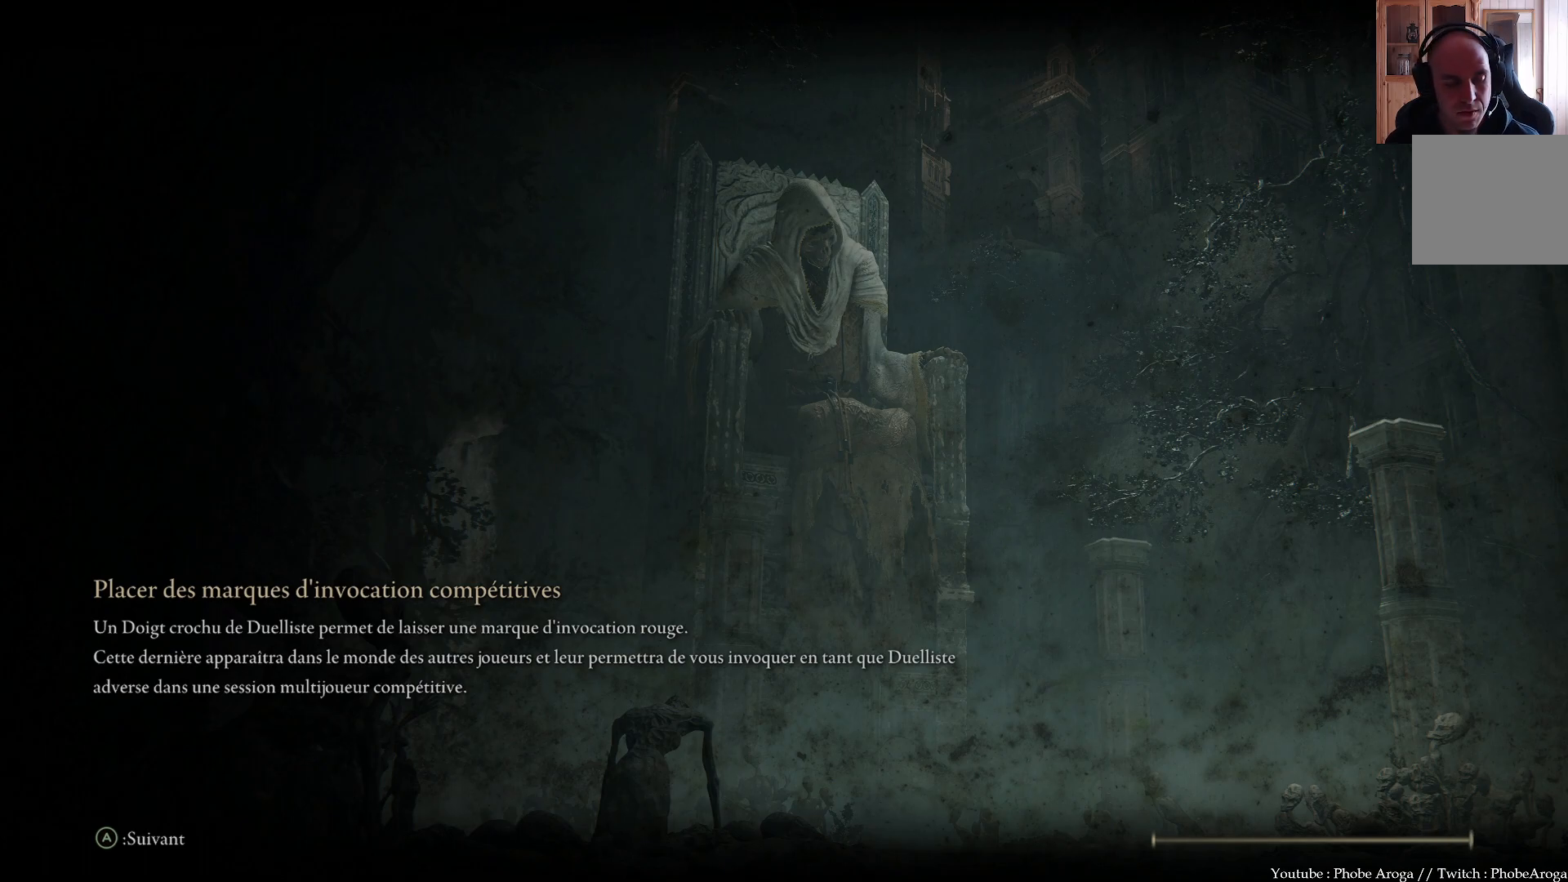
{"buttons": [], "left_stick": "center", "right_stick": "center", "events": []}
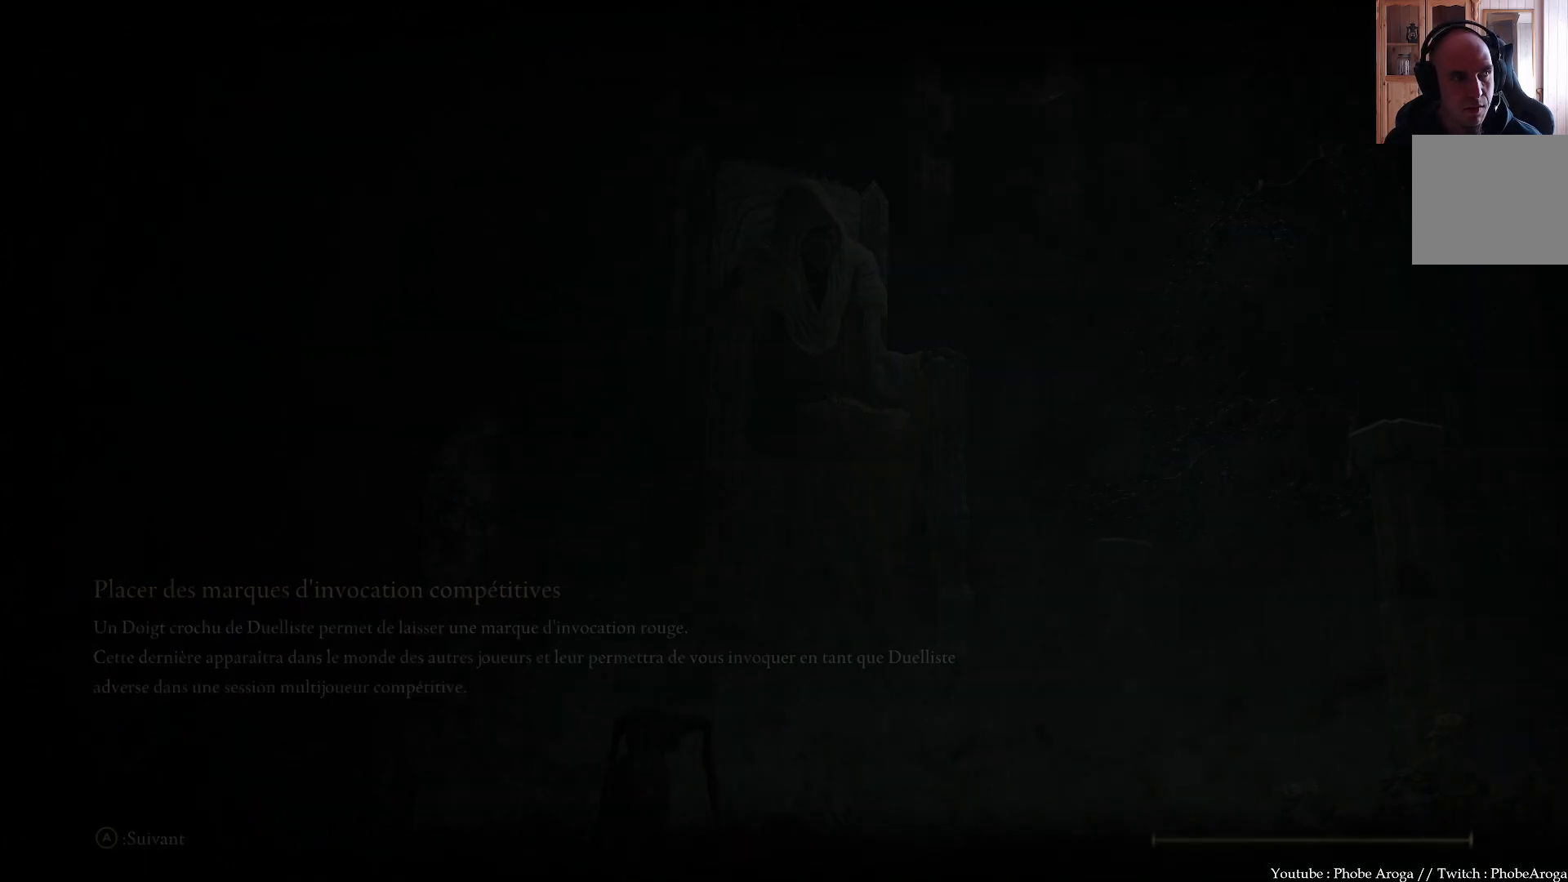
{"buttons": [], "left_stick": "center", "right_stick": "center", "events": []}
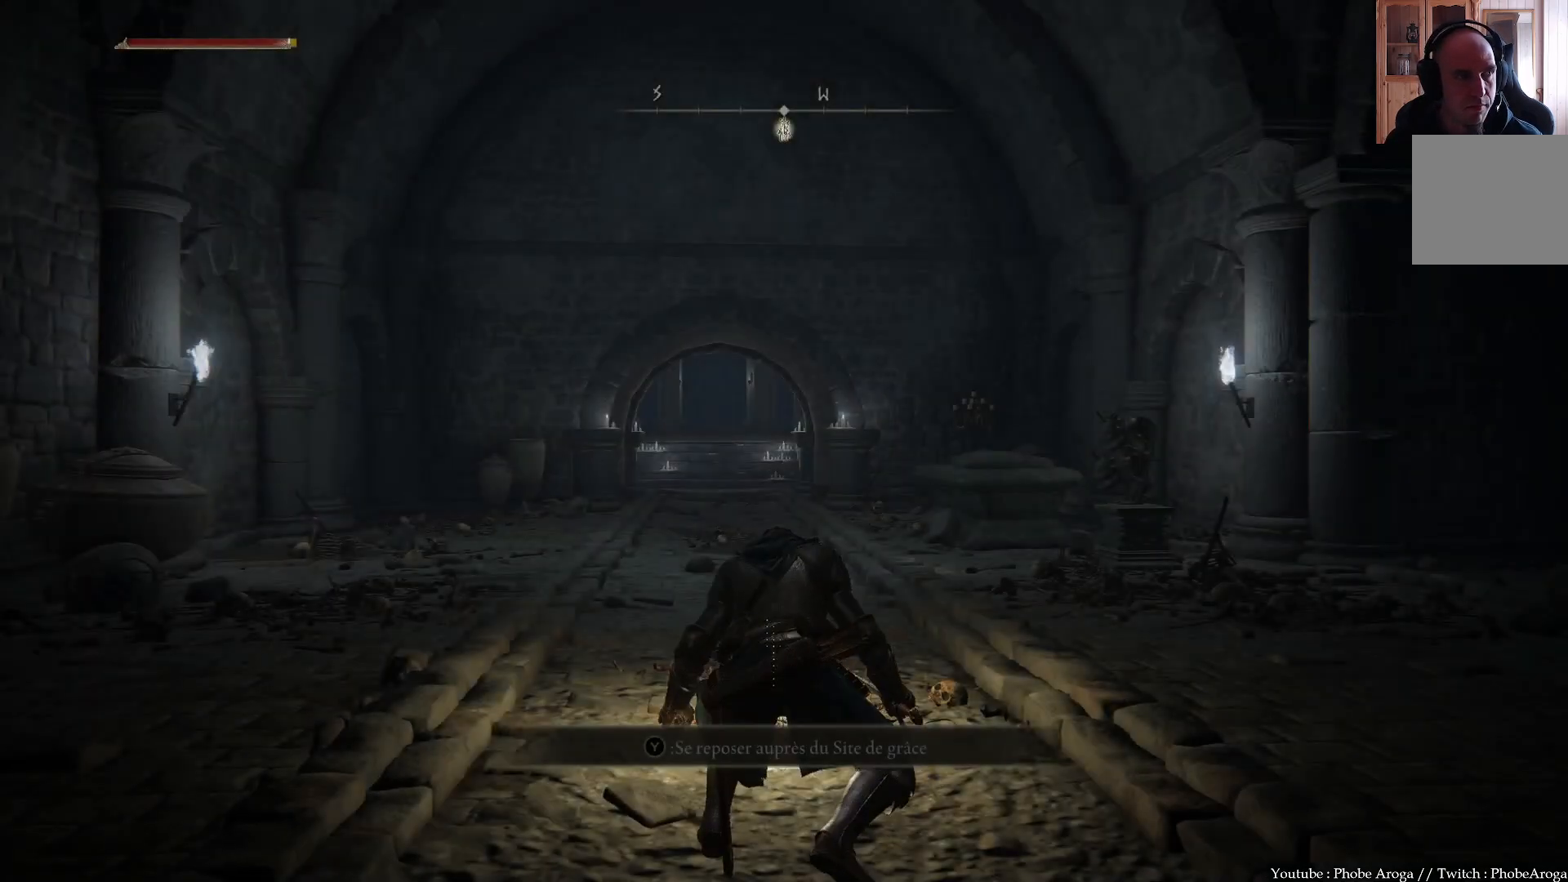
{"buttons": [], "left_stick": "center", "right_stick": "center", "events": []}
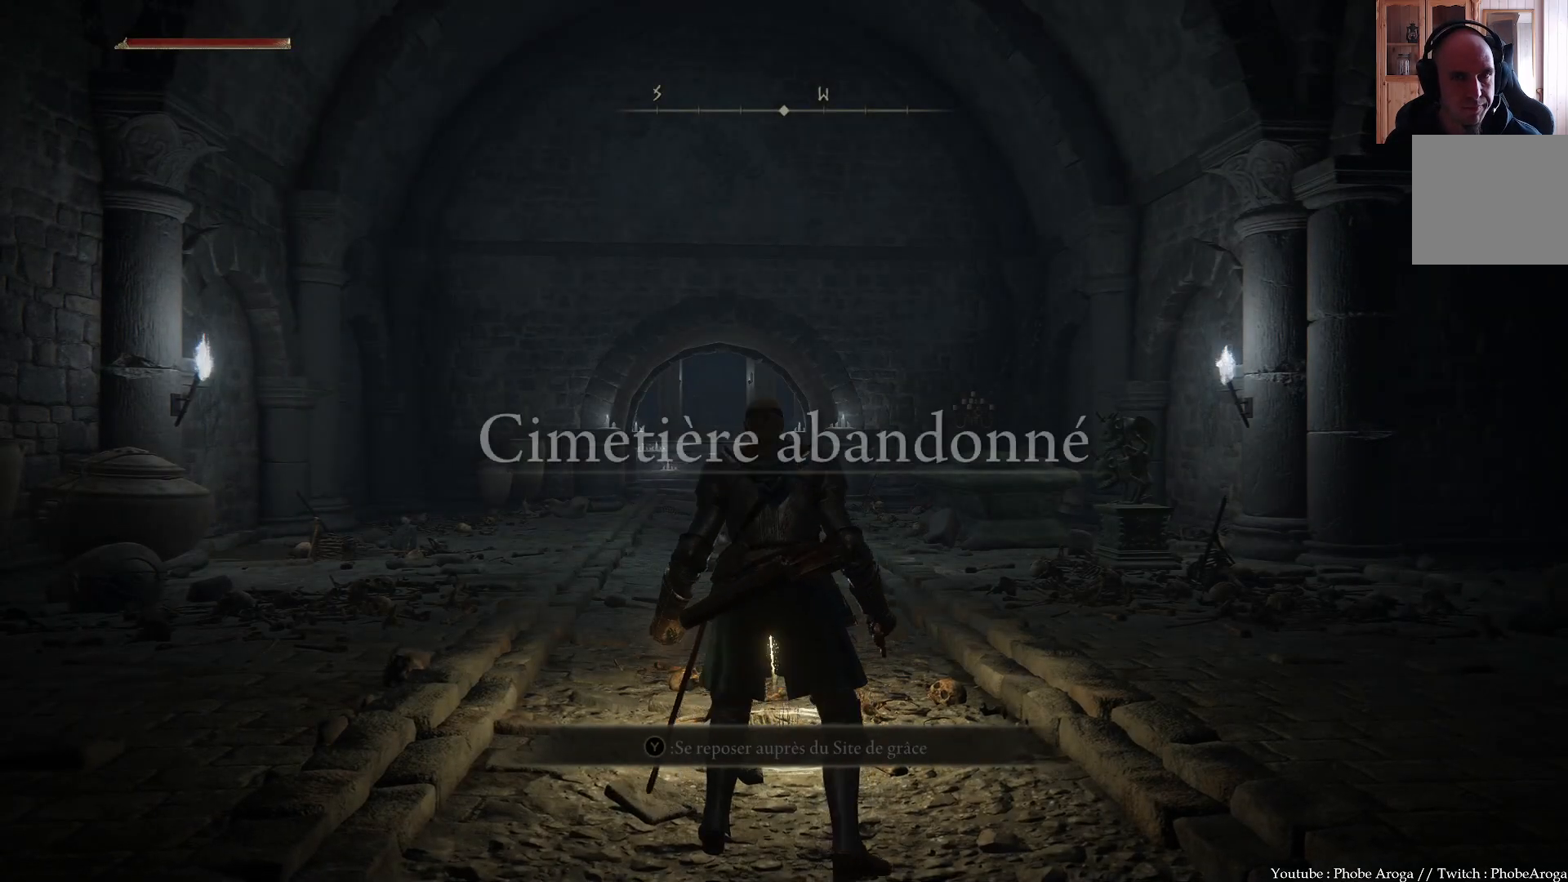
{"buttons": [], "left_stick": "center", "right_stick": "up-right", "events": [[167, "right_stick", "right"], [233, "right_stick", "up-right"]]}
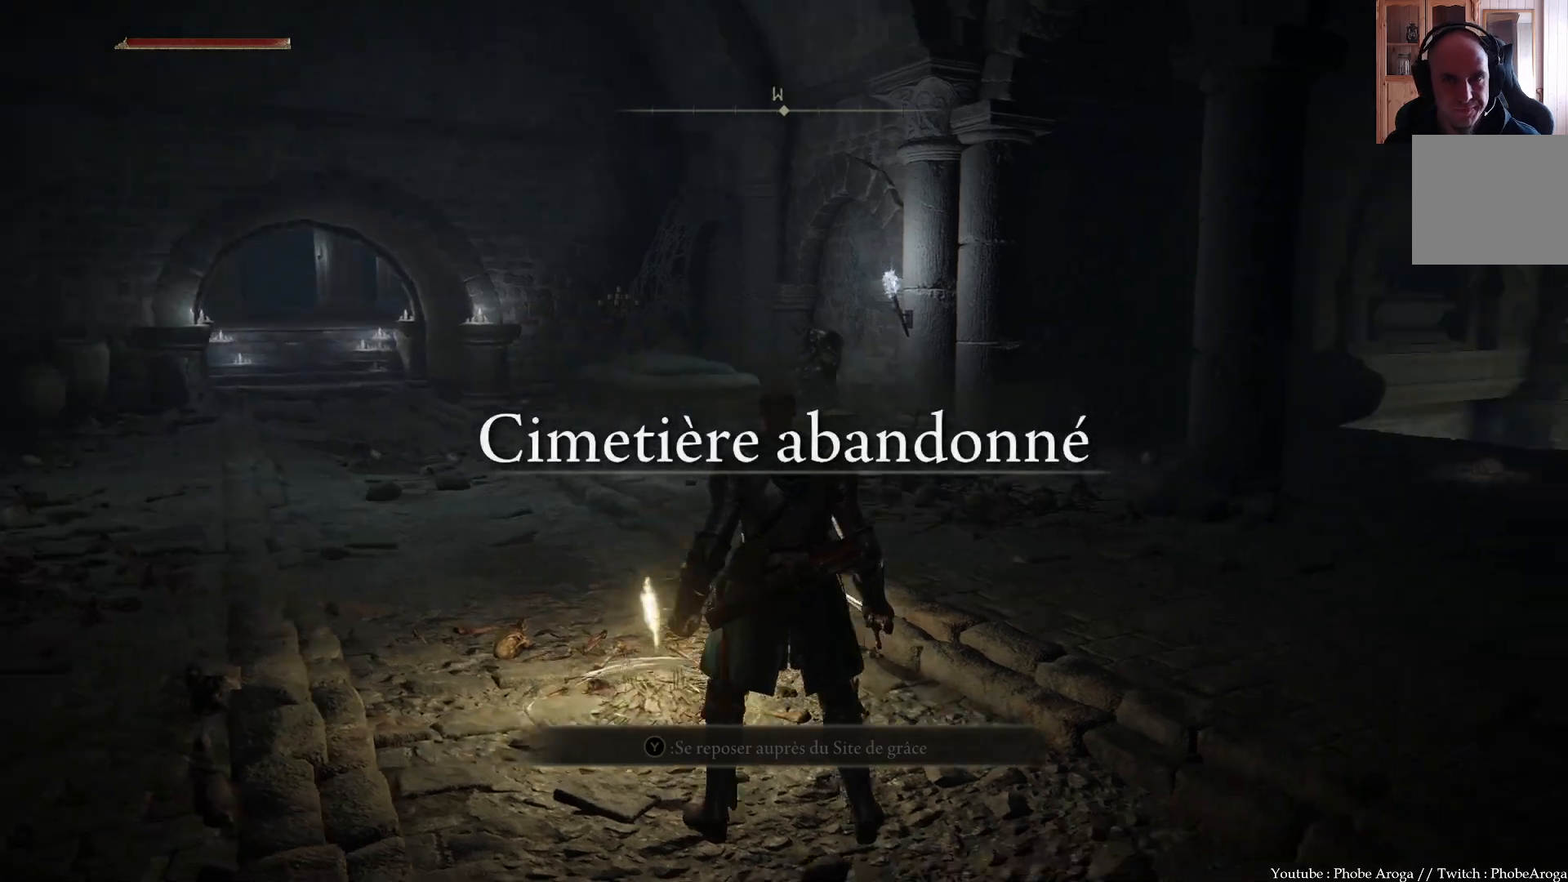
{"buttons": [], "left_stick": "up-right", "right_stick": "right", "events": [[217, "right_stick", "right"], [233, "left_stick", "up"], [283, "left_stick", "up-right"]]}
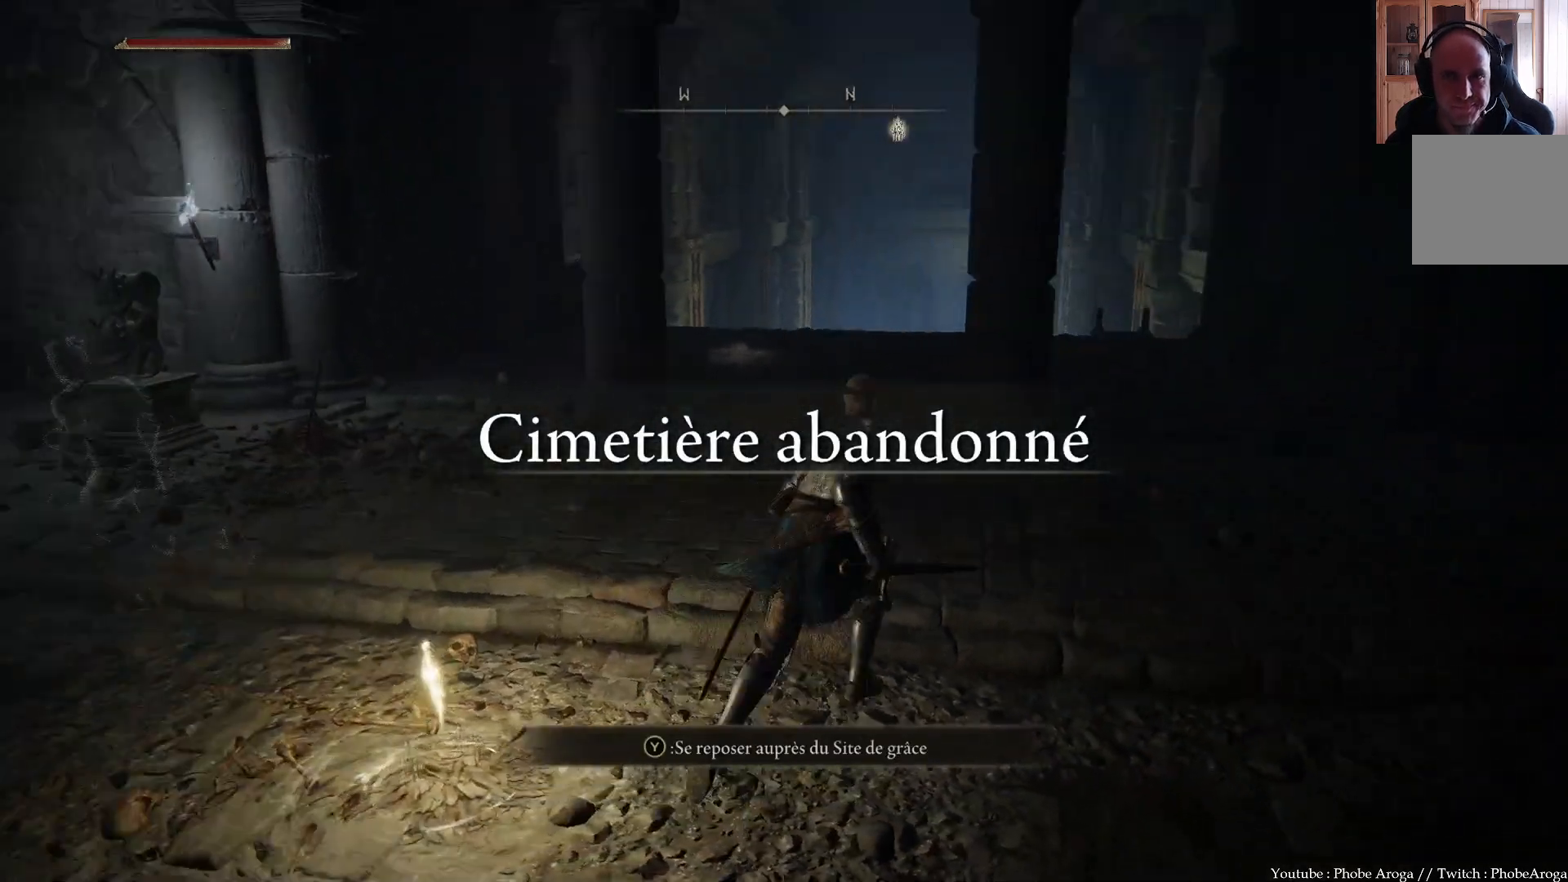
{"buttons": ["B"], "left_stick": "up-right", "right_stick": "center", "events": [[117, "right_stick", "center"], [233, "B", "down"]]}
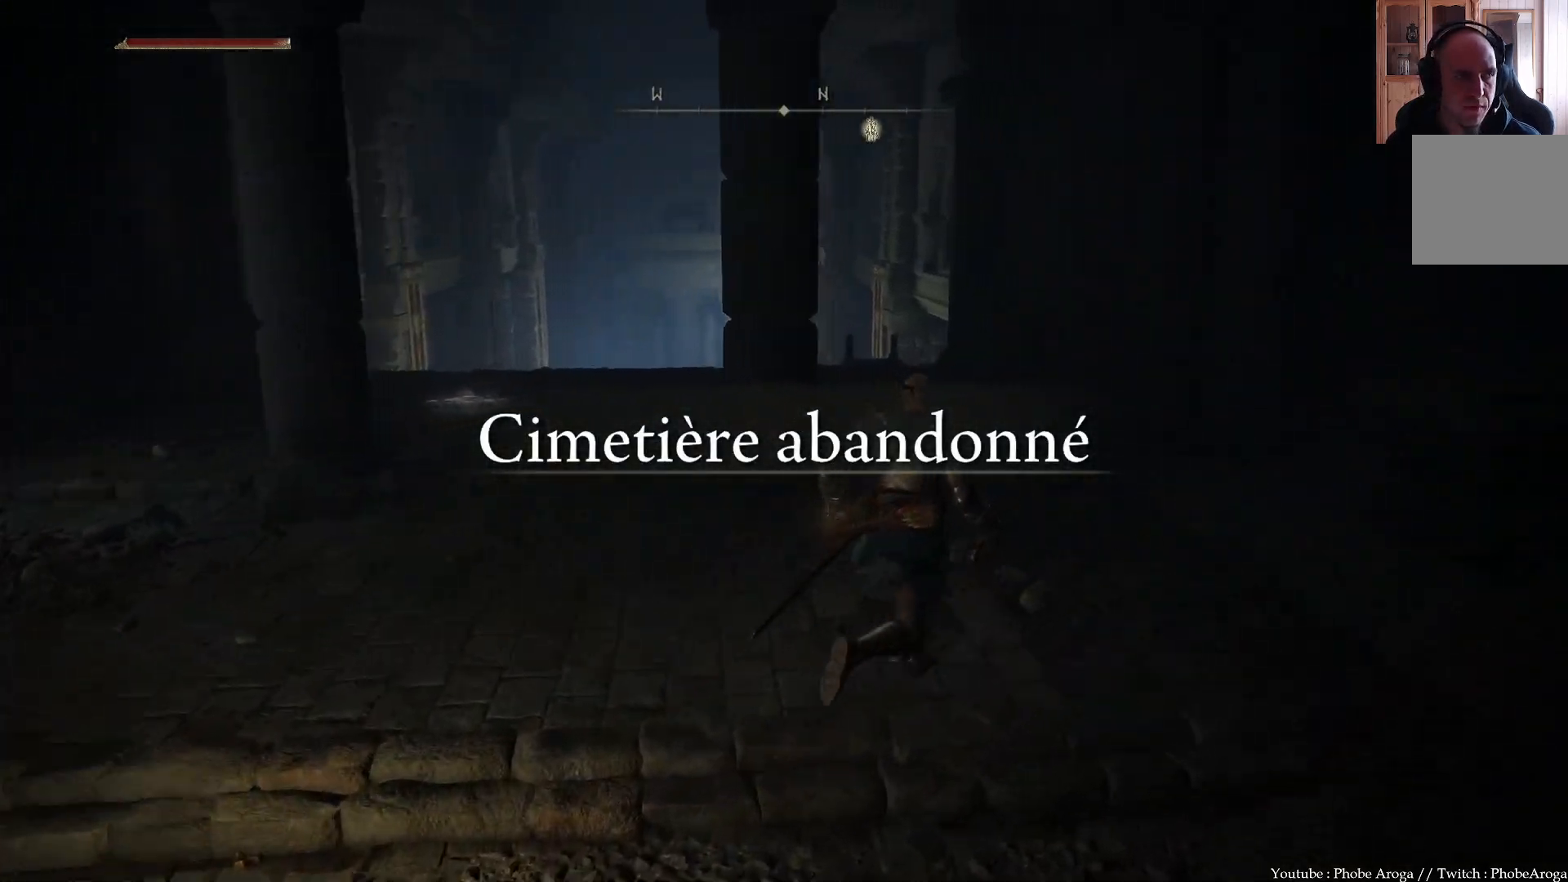
{"buttons": ["B"], "left_stick": "up", "right_stick": "center", "events": [[33, "left_stick", "up"]]}
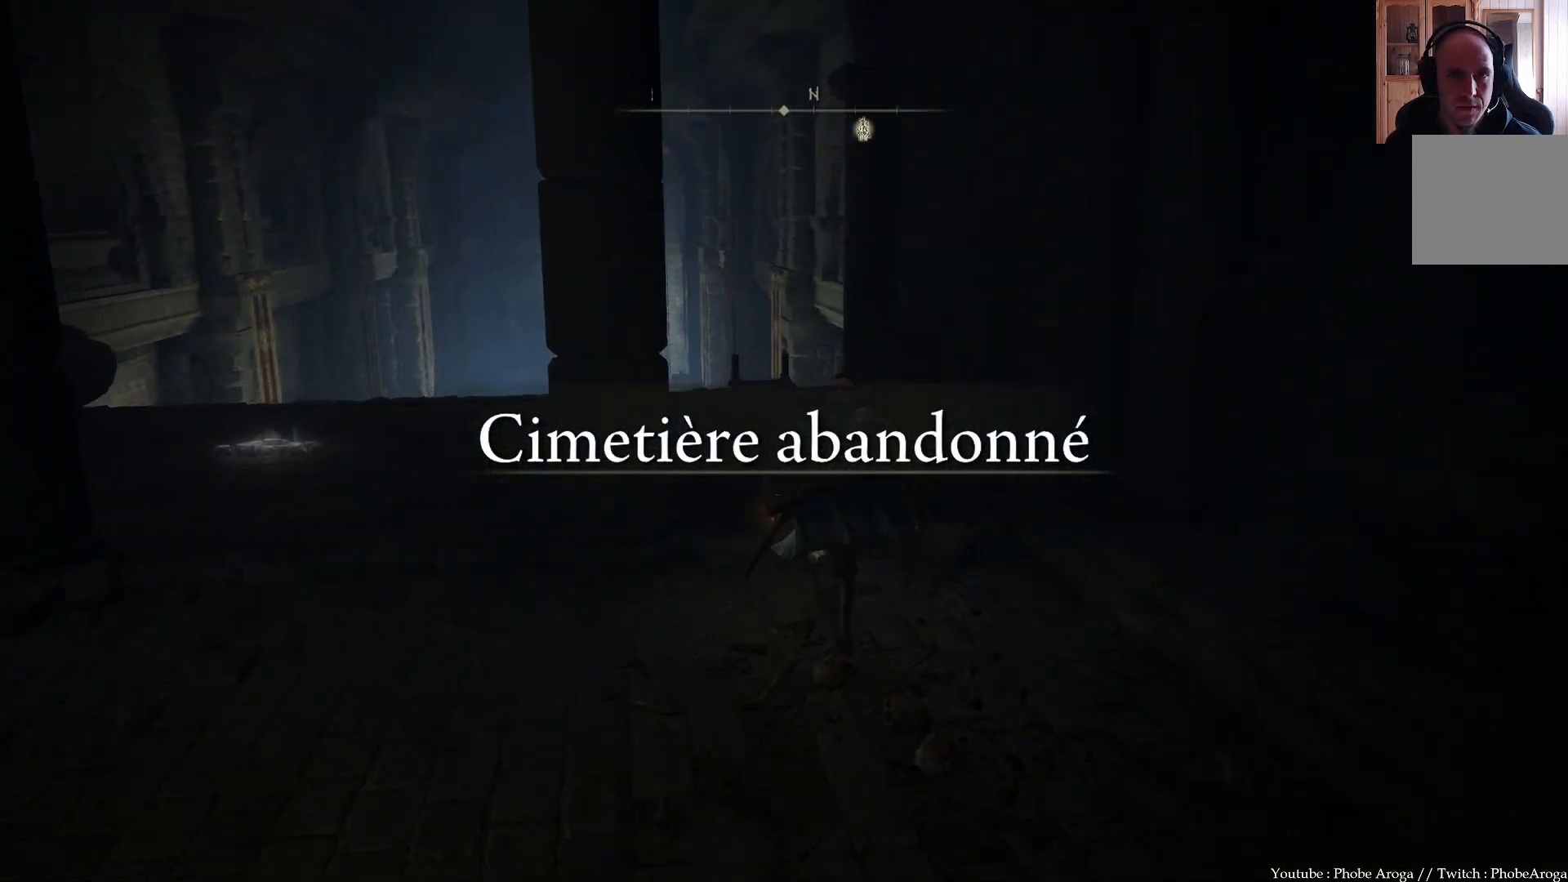
{"buttons": [], "left_stick": "up", "right_stick": "center", "events": [[350, "B", "up"]]}
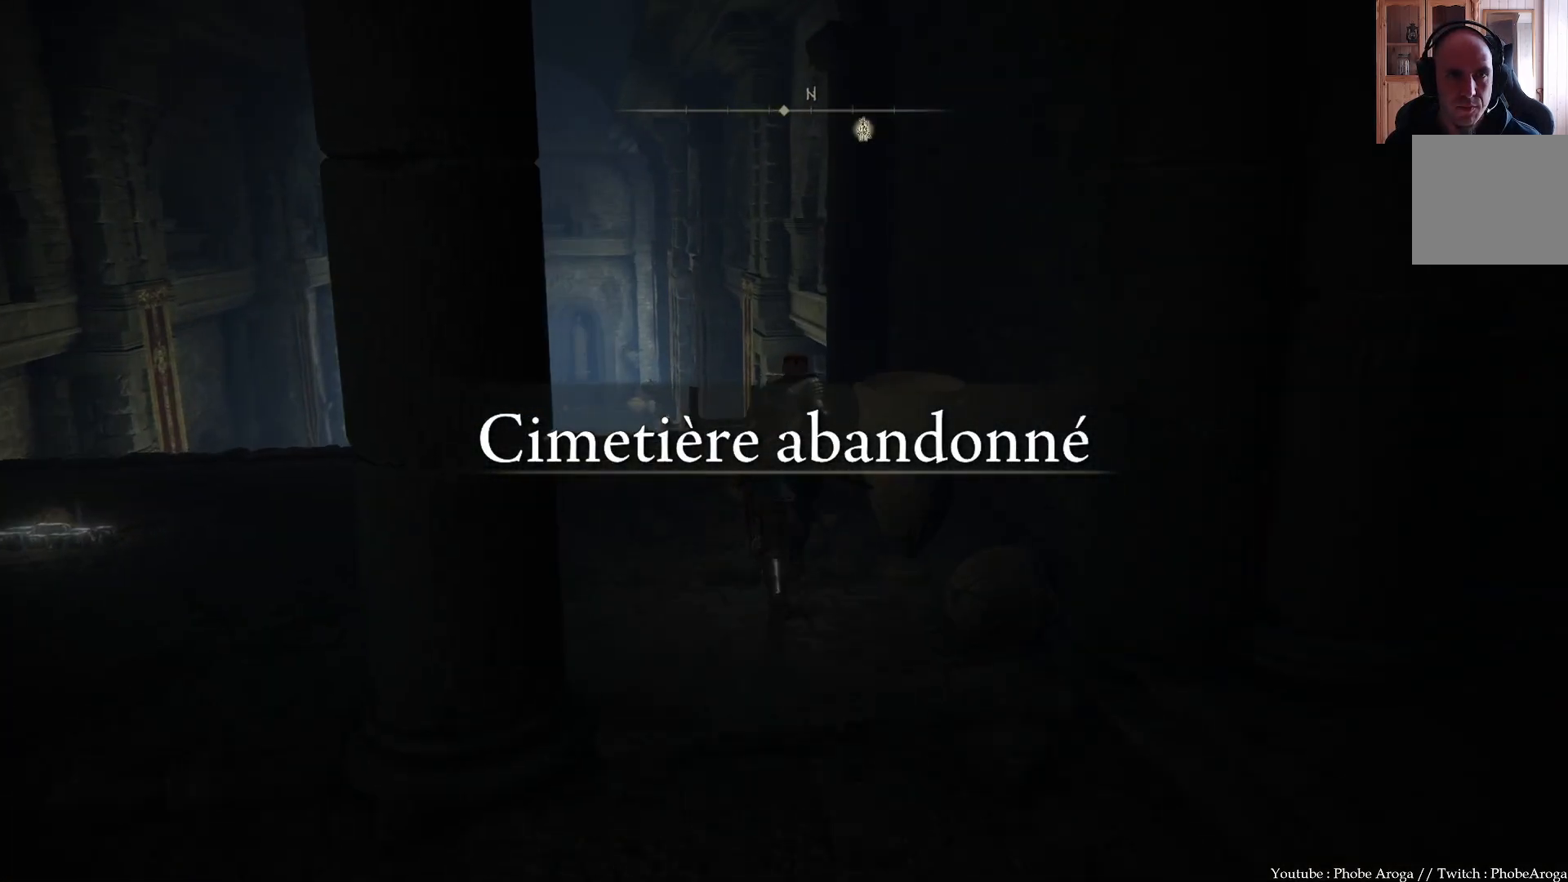
{"buttons": [], "left_stick": "up", "right_stick": "center", "events": [[50, "DPAD_UP", "down"], [133, "DPAD_UP", "up"], [267, "DPAD_UP", "down"], [317, "DPAD_UP", "up"]]}
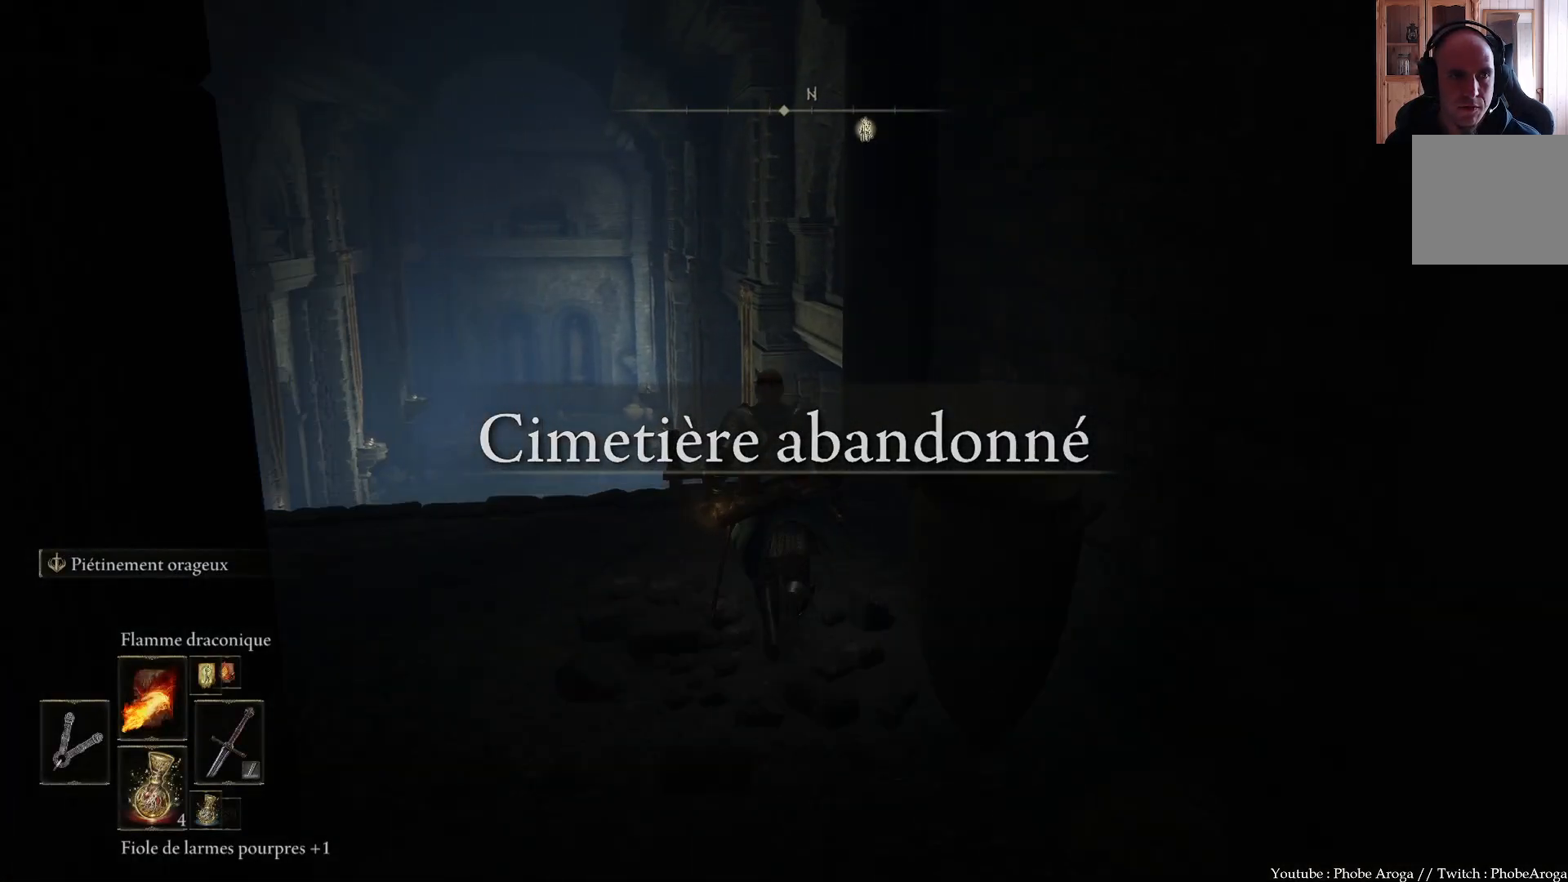
{"buttons": ["DPAD_UP"], "left_stick": "center", "right_stick": "center", "events": [[467, "DPAD_UP", "down"], [467, "left_stick", "center"]]}
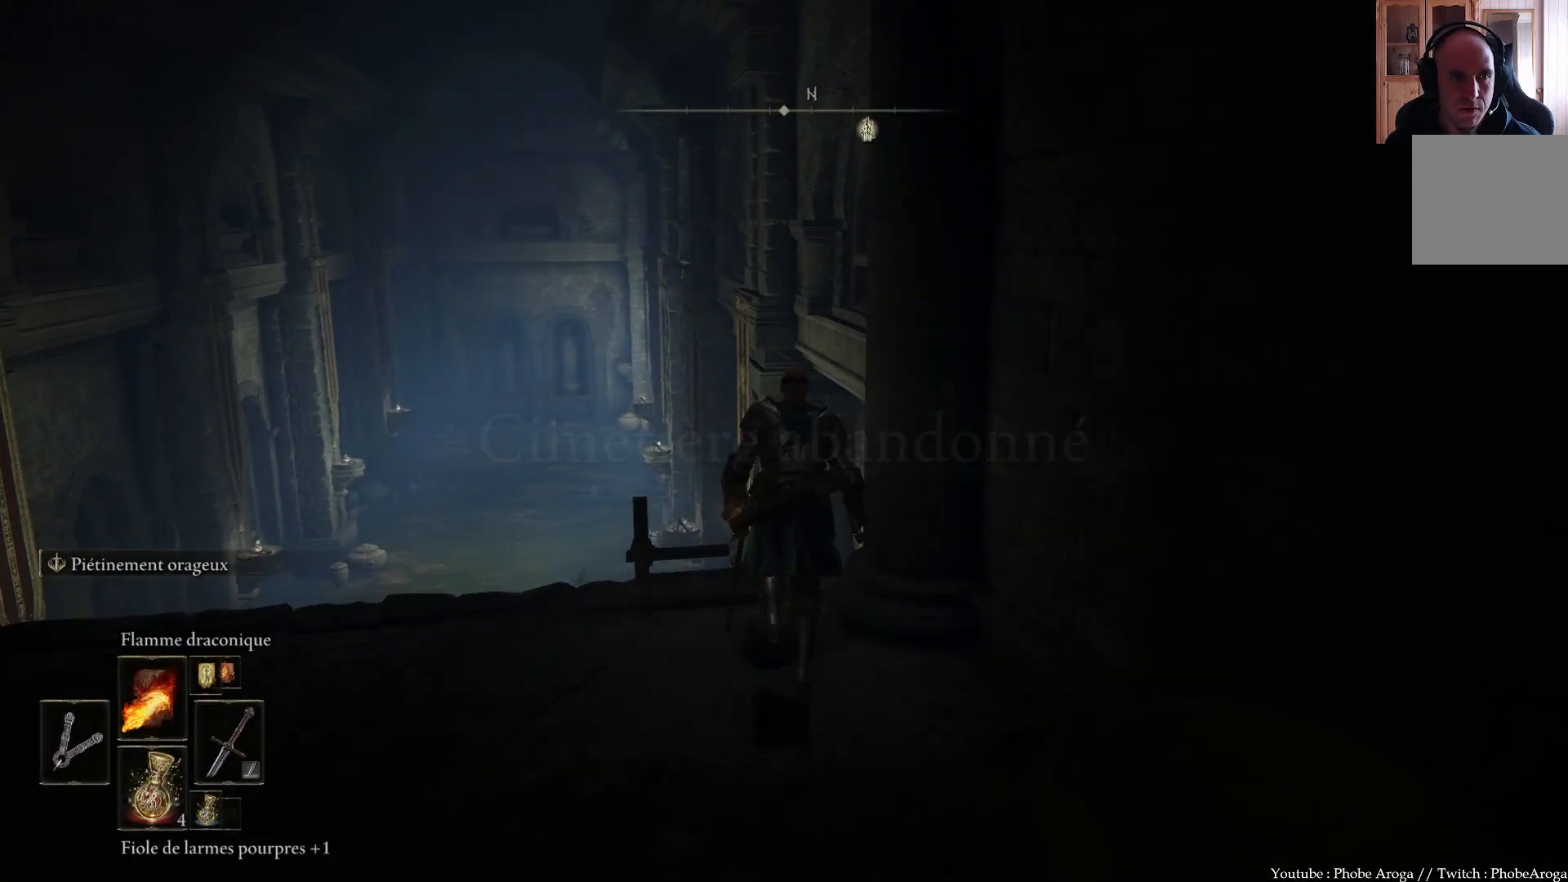
{"buttons": [], "left_stick": "up-left", "right_stick": "center", "events": [[50, "DPAD_UP", "up"], [233, "left_stick", "up-left"]]}
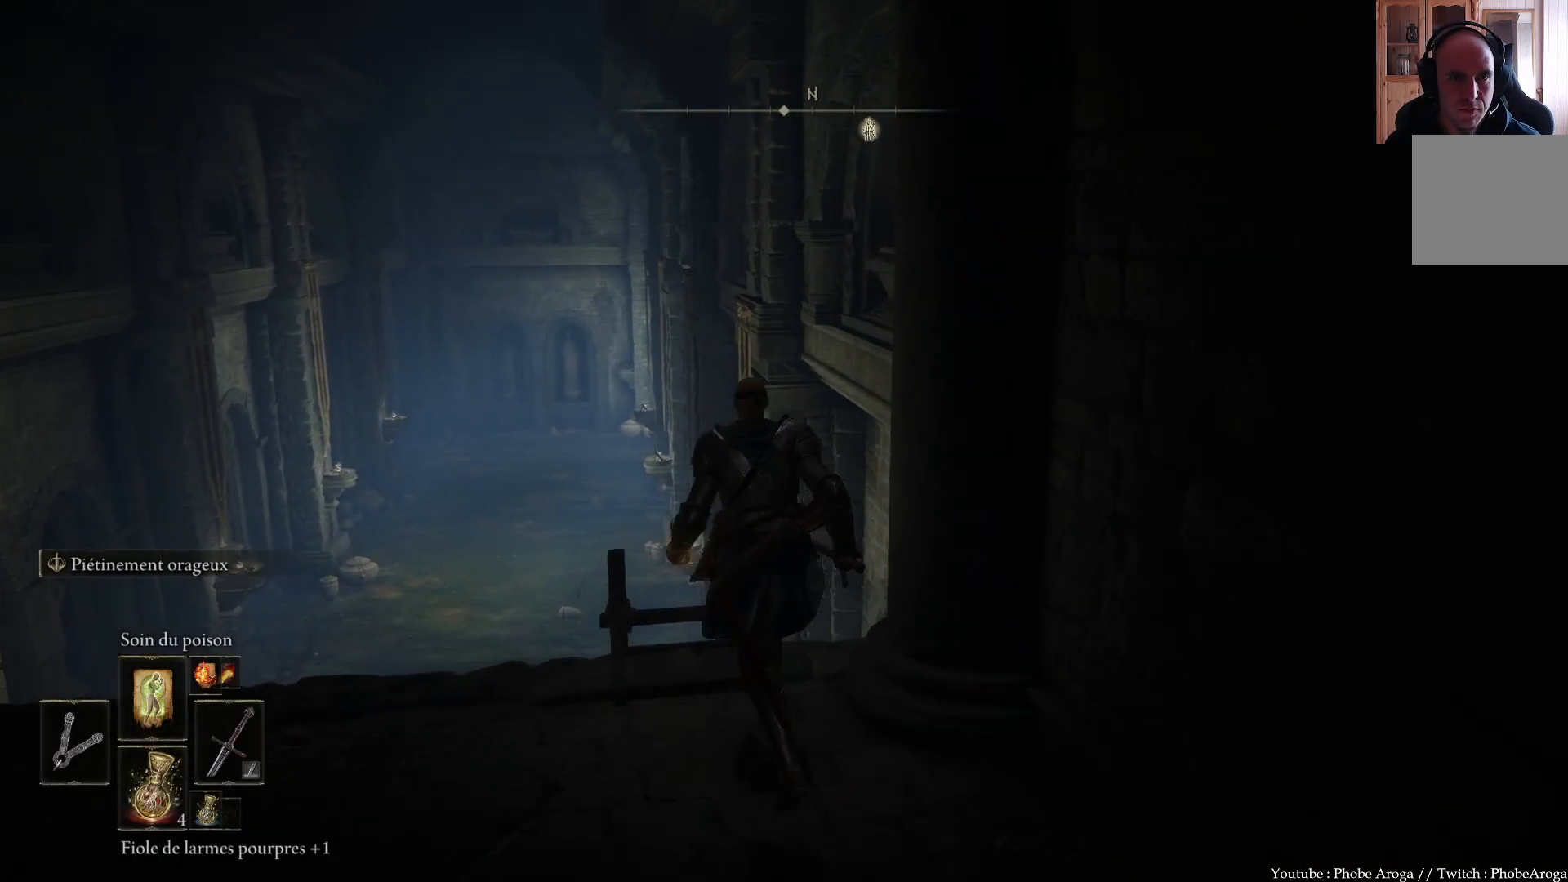
{"buttons": ["Y"], "left_stick": "up", "right_stick": "center", "events": [[17, "Y", "down"], [83, "left_stick", "center"], [133, "Y", "up"], [283, "left_stick", "up"], [417, "Y", "down"]]}
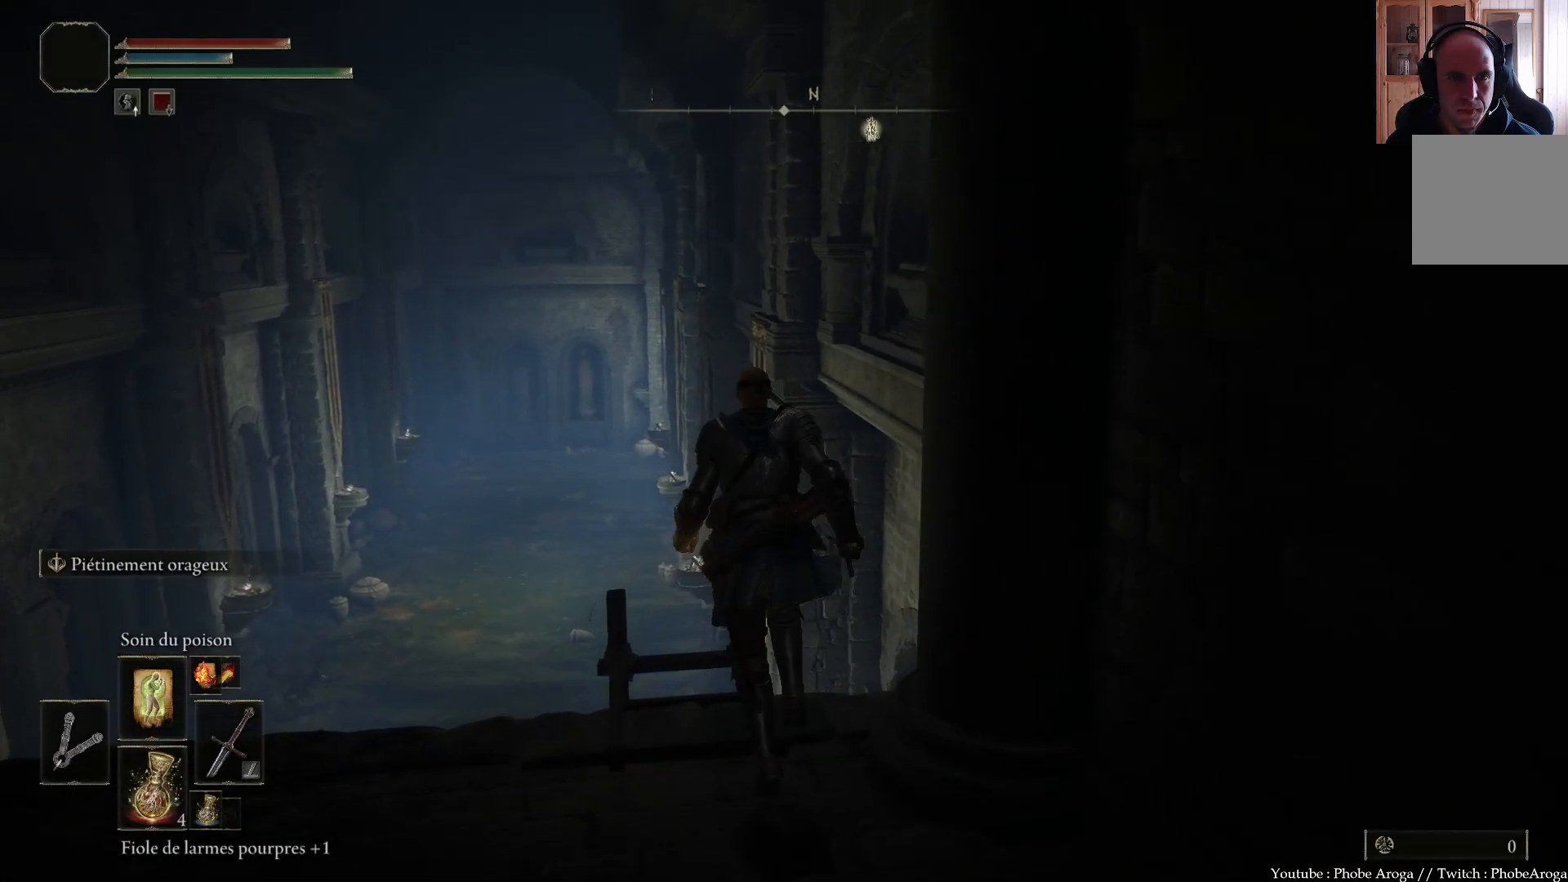
{"buttons": [], "left_stick": "center", "right_stick": "up", "events": [[17, "Y", "up"], [83, "Y", "down"], [150, "Y", "up"], [167, "left_stick", "center"], [467, "right_stick", "up"]]}
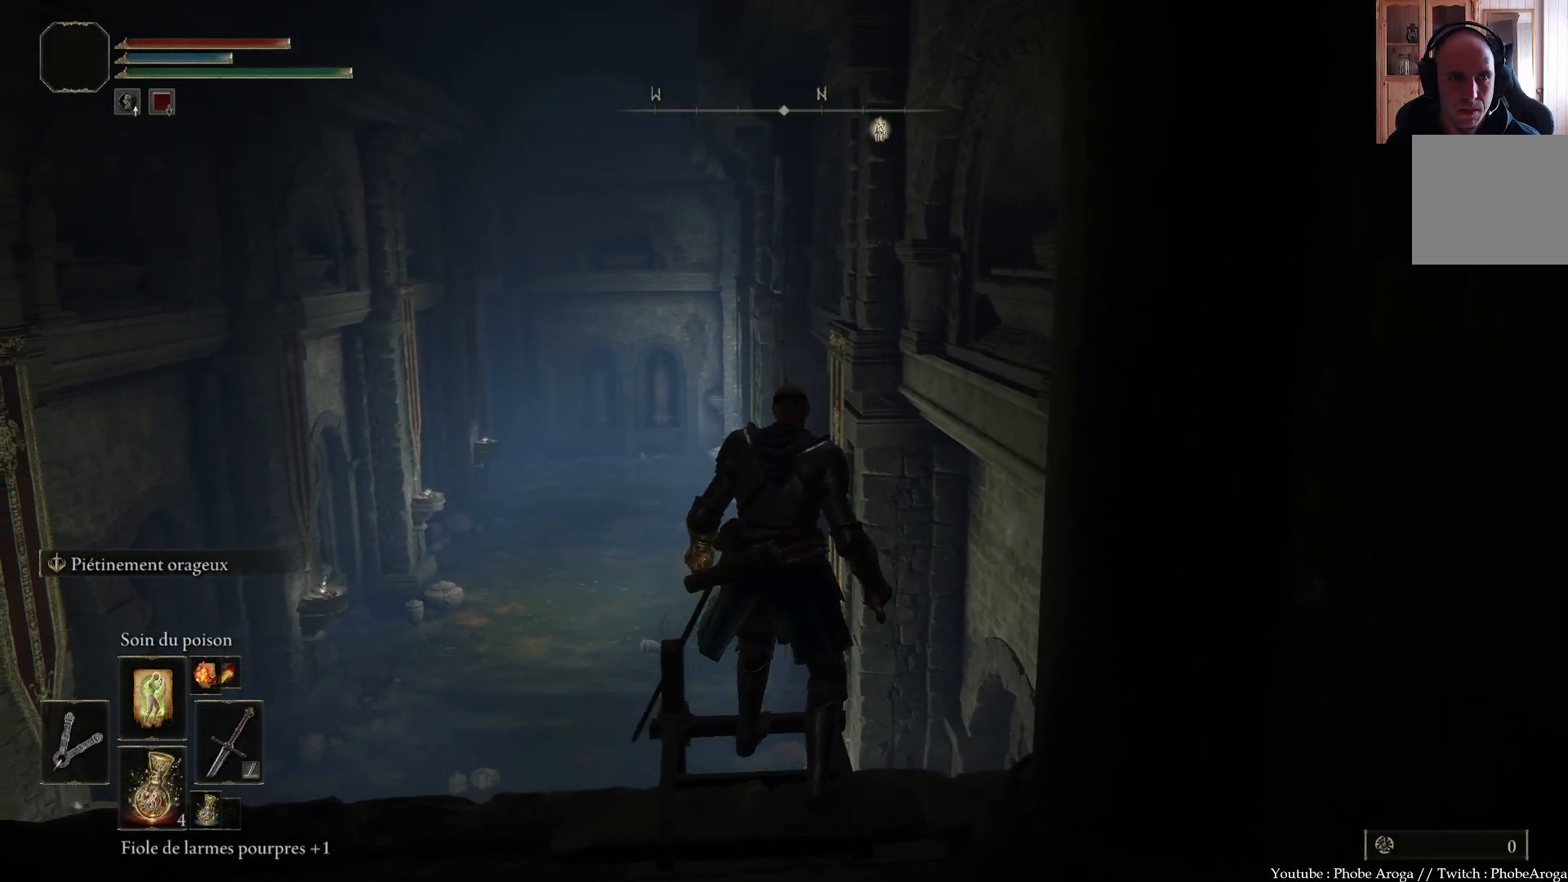
{"buttons": [], "left_stick": "center", "right_stick": "center", "events": [[283, "right_stick", "center"]]}
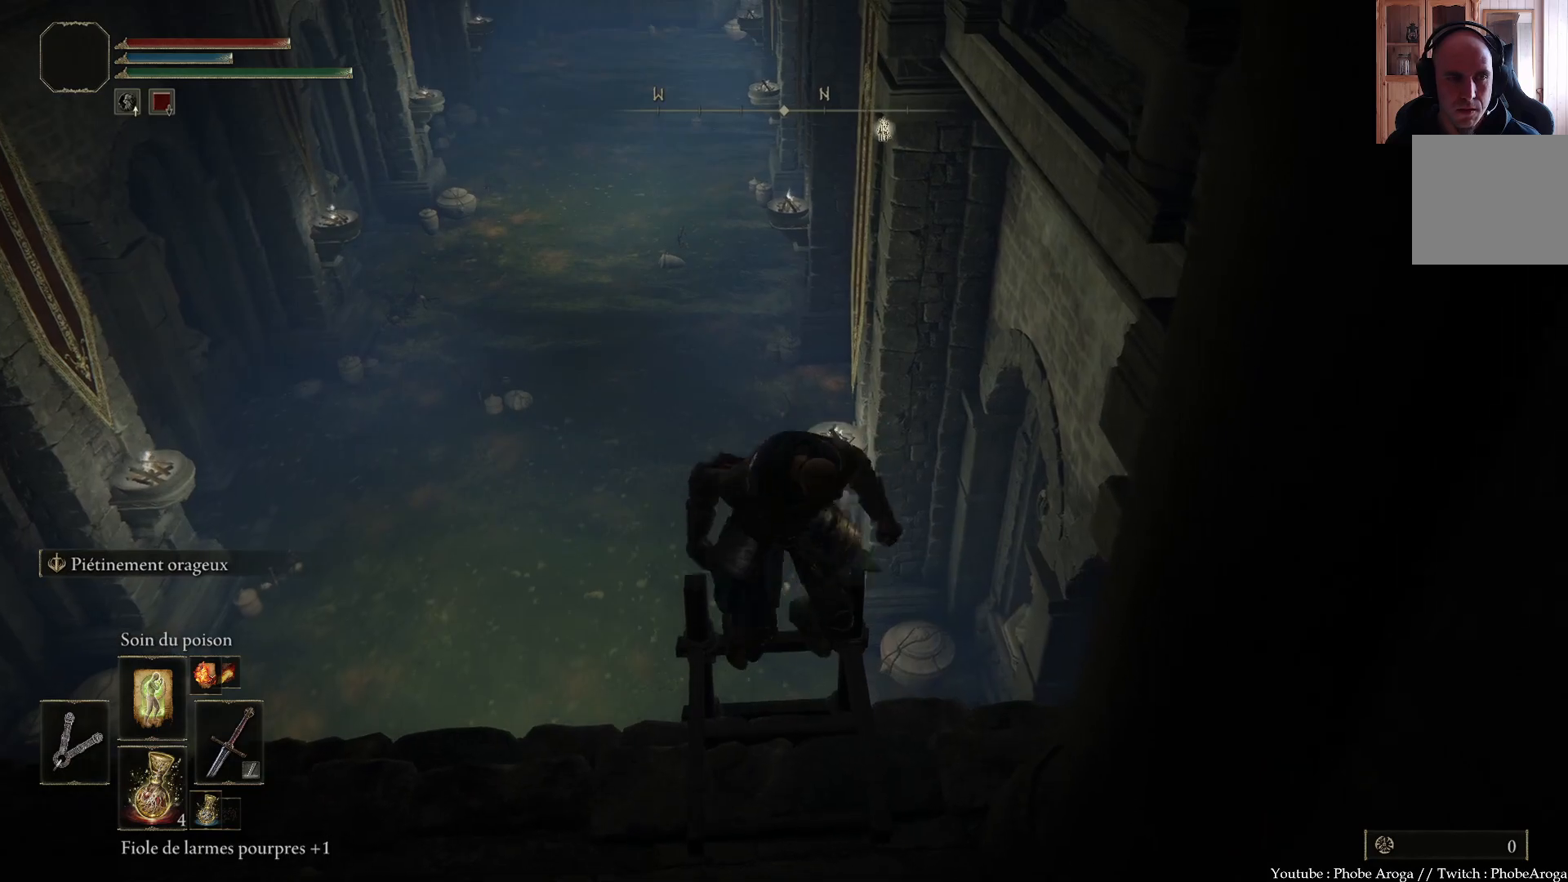
{"buttons": ["B"], "left_stick": "down", "right_stick": "center", "events": [[267, "left_stick", "down"], [350, "B", "down"]]}
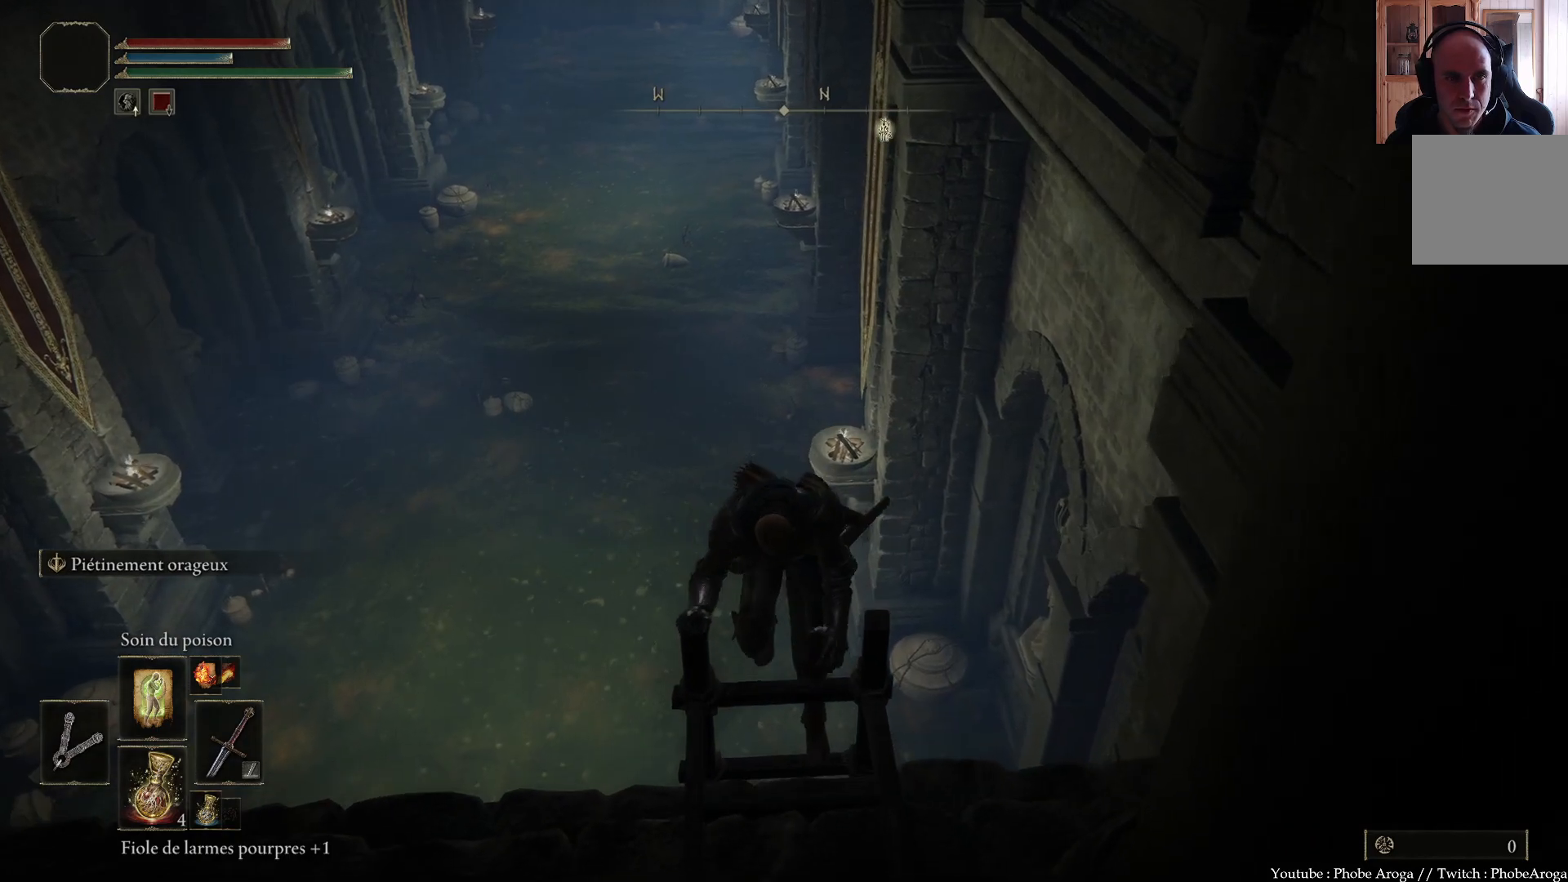
{"buttons": ["B"], "left_stick": "down", "right_stick": "center", "events": [[400, "B", "up"], [467, "B", "down"]]}